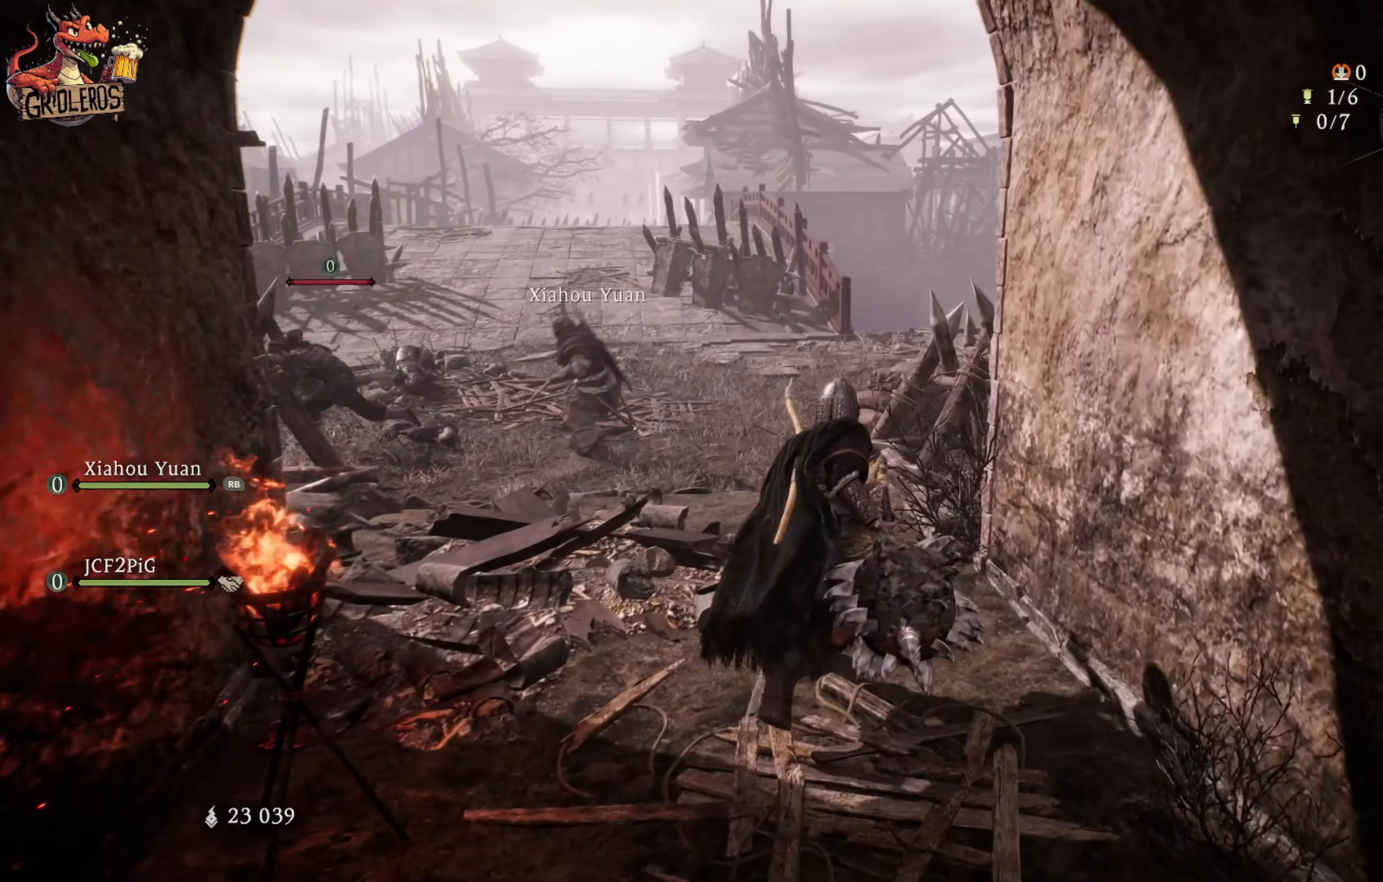
Gameplay with a controller (Xbox layout); each line is a JSON object with the inputs held at the frame after it. "events" lists button and stick changes between this image and that frame as [ms after this image, input, new state], when the widget could be followed in between.
{"buttons": [], "left_stick": "center", "right_stick": "left", "events": [[17, "right_stick", "center"], [84, "left_stick", "center"], [184, "right_stick", "left"]]}
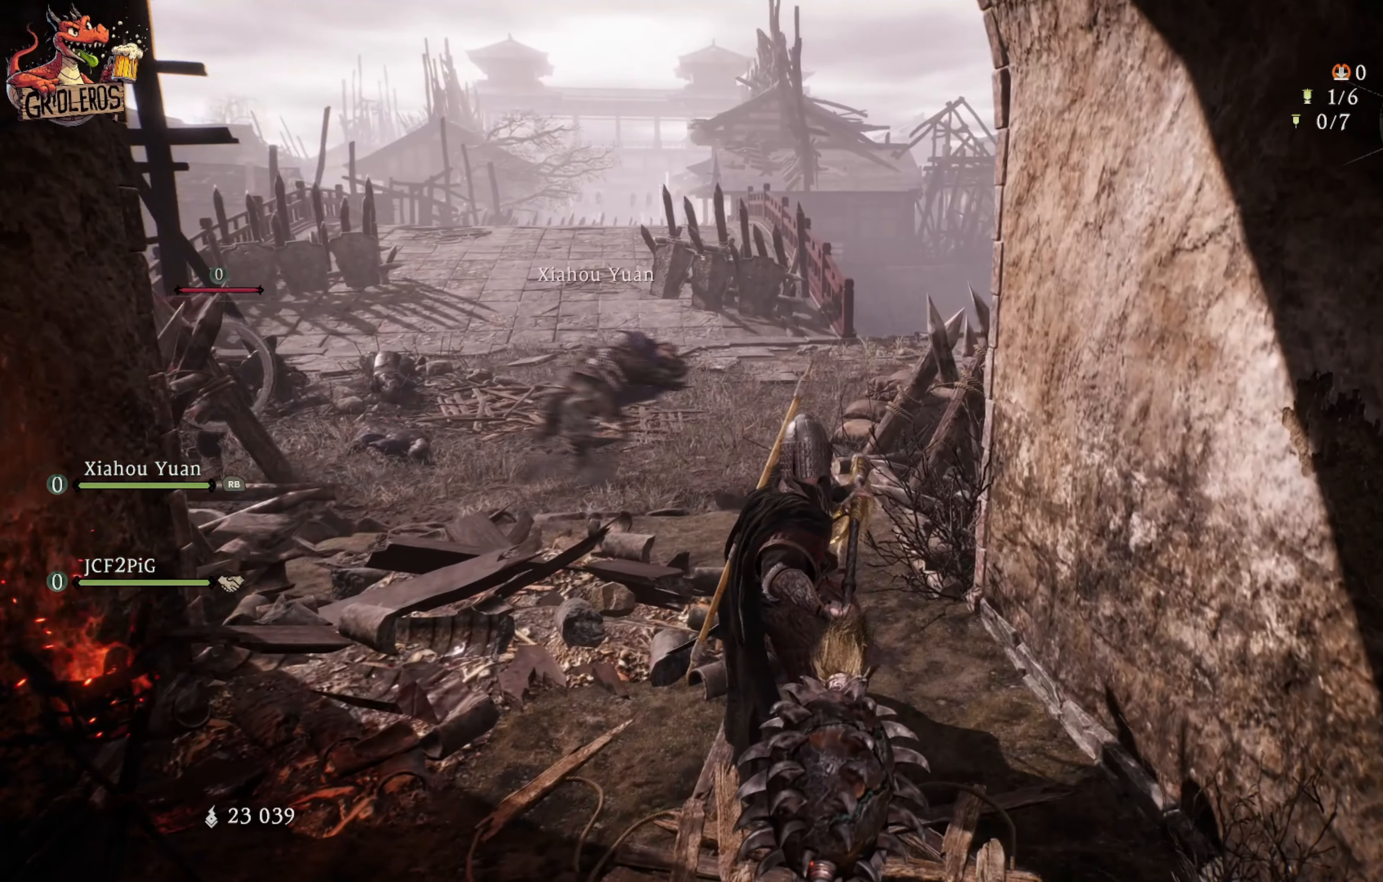
{"buttons": [], "left_stick": "center", "right_stick": "left", "events": [[67, "right_stick", "center"], [384, "right_stick", "left"]]}
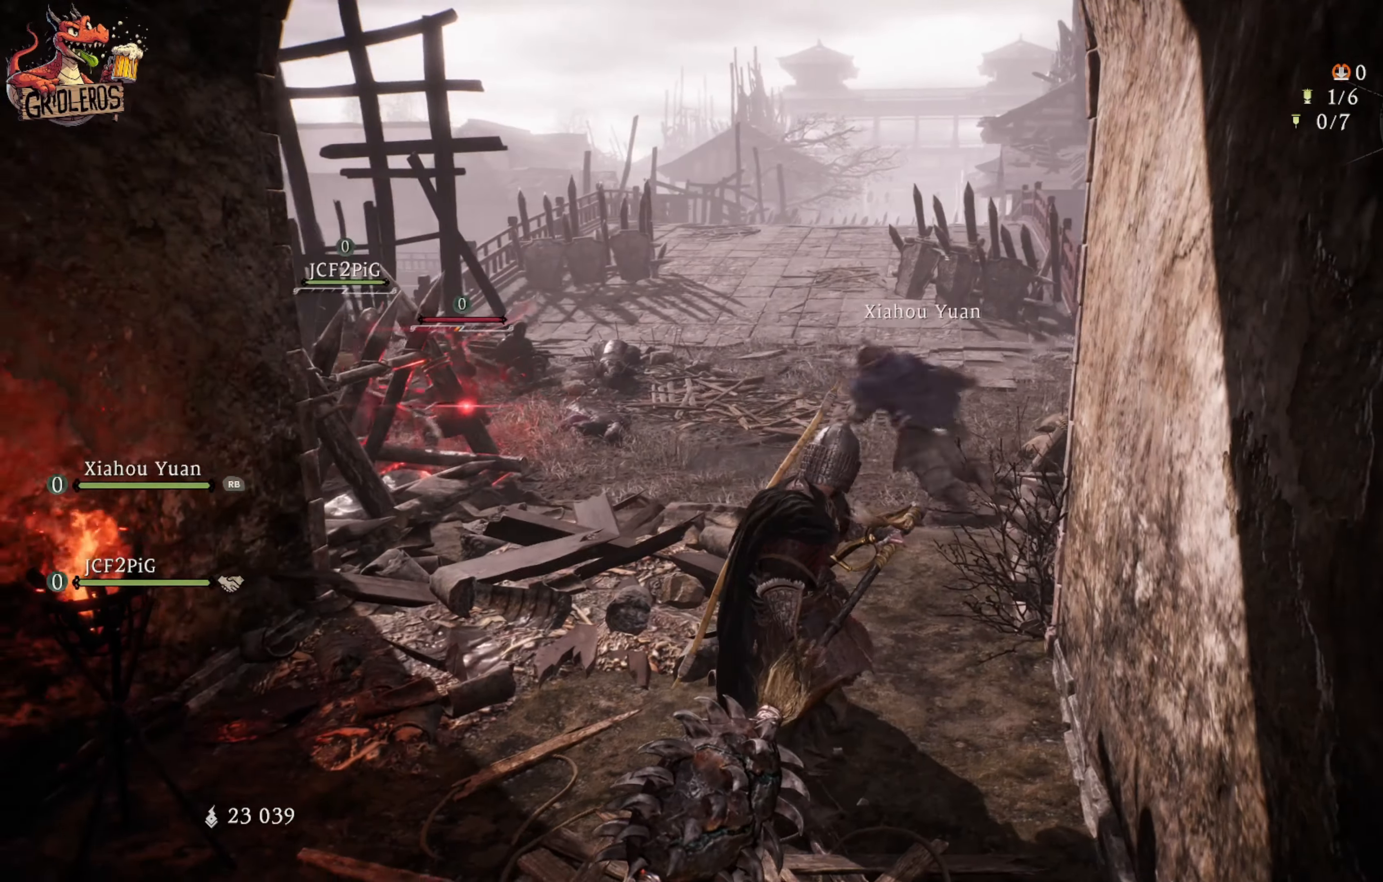
{"buttons": [], "left_stick": "up", "right_stick": "center", "events": [[134, "right_stick", "center"], [417, "left_stick", "up"]]}
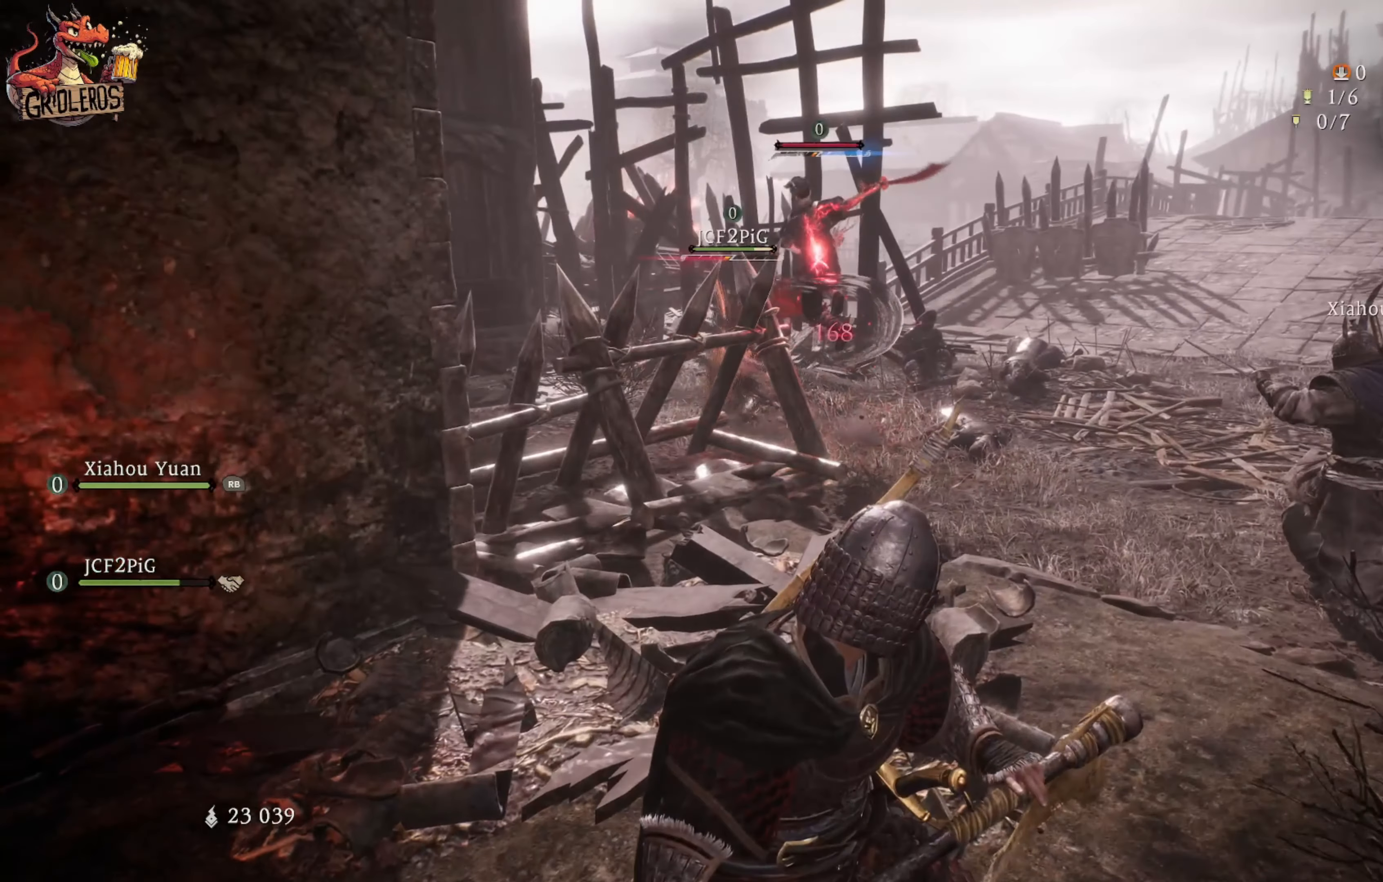
{"buttons": ["L3"], "left_stick": "up-right", "right_stick": "center", "events": [[234, "left_stick", "up-right"], [300, "L3", "down"]]}
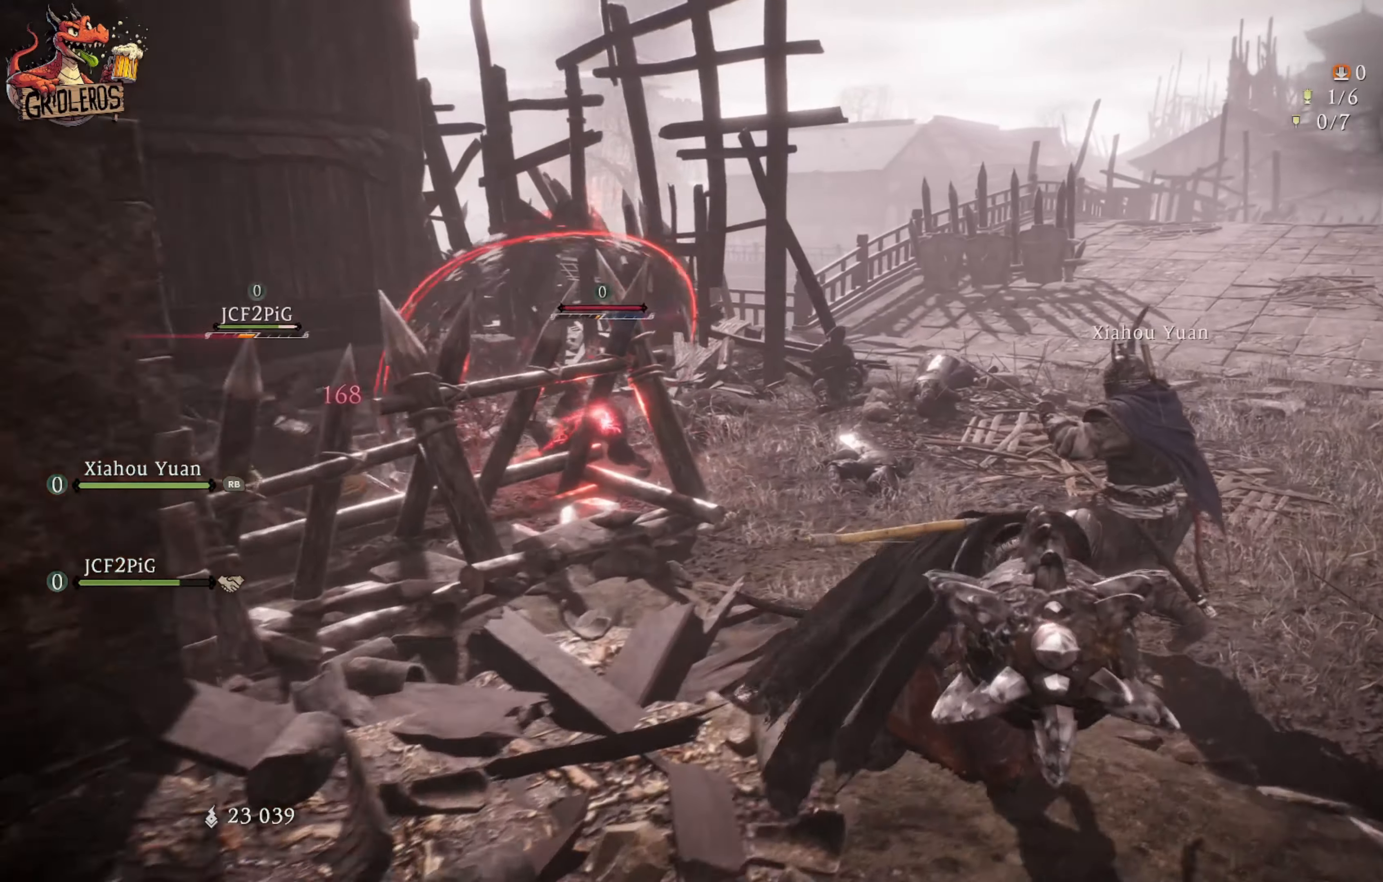
{"buttons": ["L3"], "left_stick": "up-right", "right_stick": "center", "events": [[100, "right_stick", "left"], [334, "L3", "up"], [417, "L3", "down"], [434, "right_stick", "center"]]}
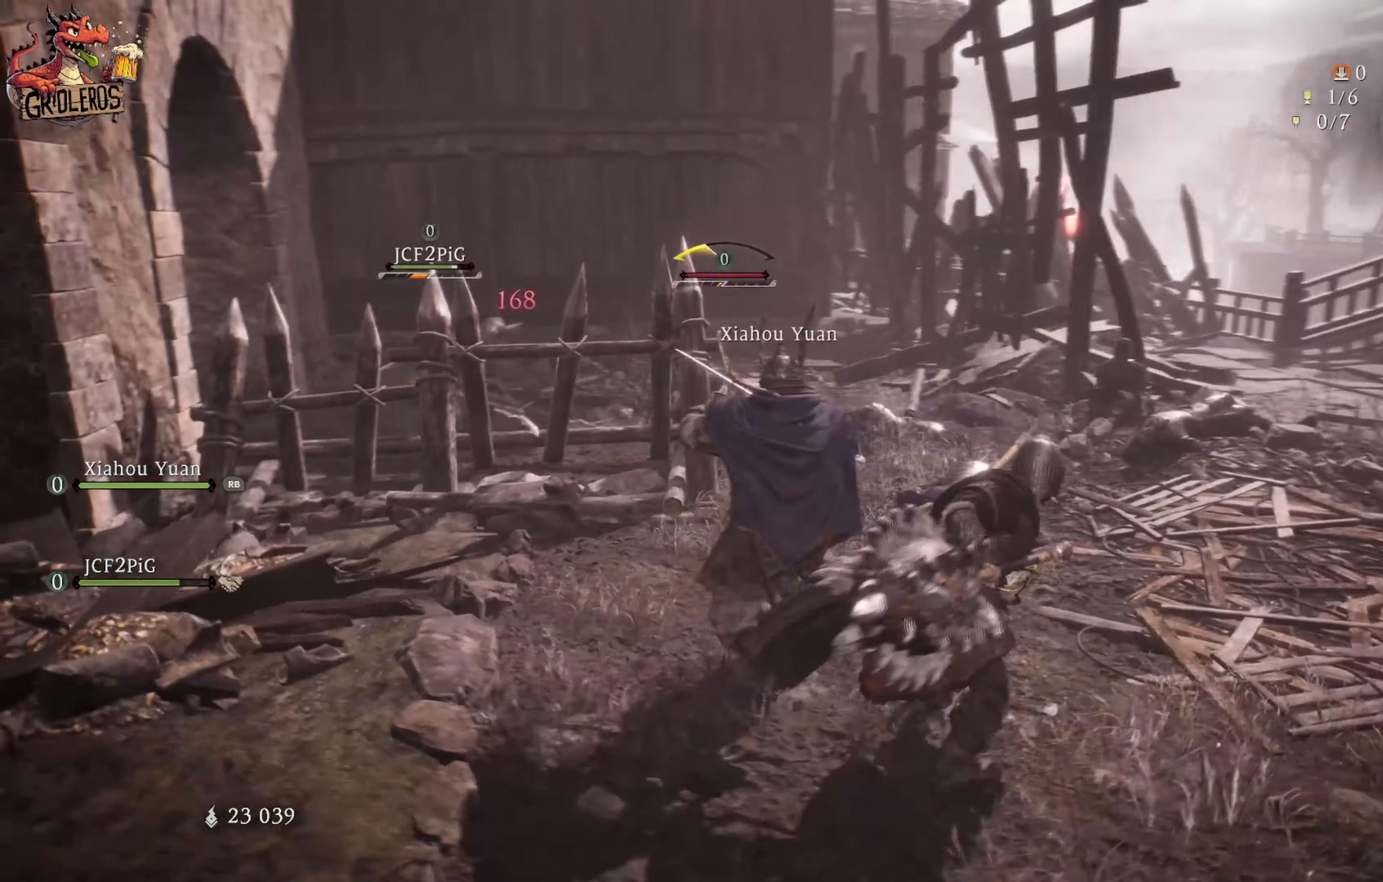
{"buttons": ["L3"], "left_stick": "up", "right_stick": "center", "events": [[184, "left_stick", "up"]]}
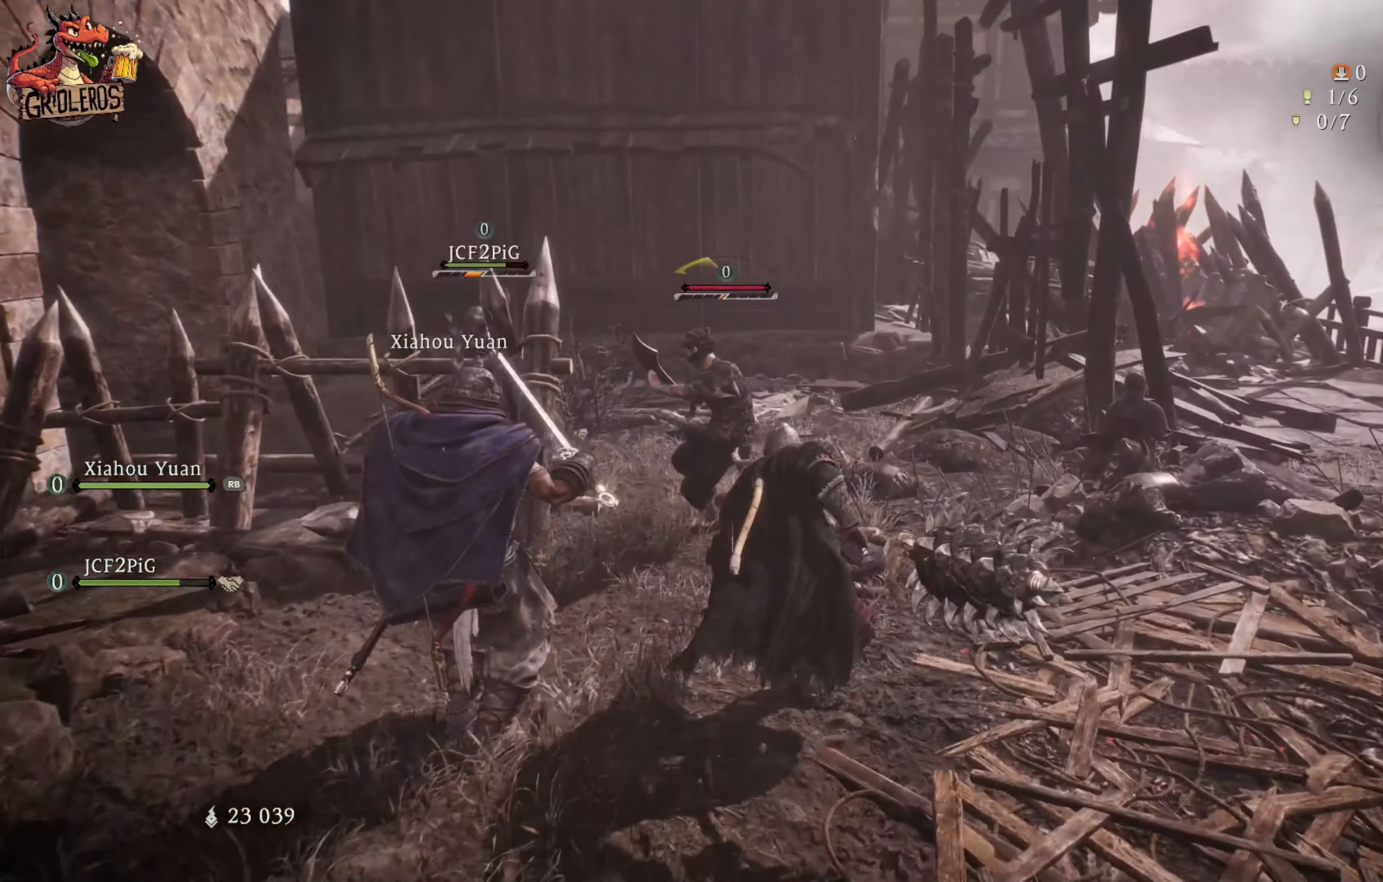
{"buttons": ["X"], "left_stick": "up-right", "right_stick": "center", "events": [[150, "X", "down"], [267, "X", "up"], [284, "L3", "up"], [350, "X", "down"], [350, "left_stick", "up-right"], [434, "X", "up"], [500, "X", "down"]]}
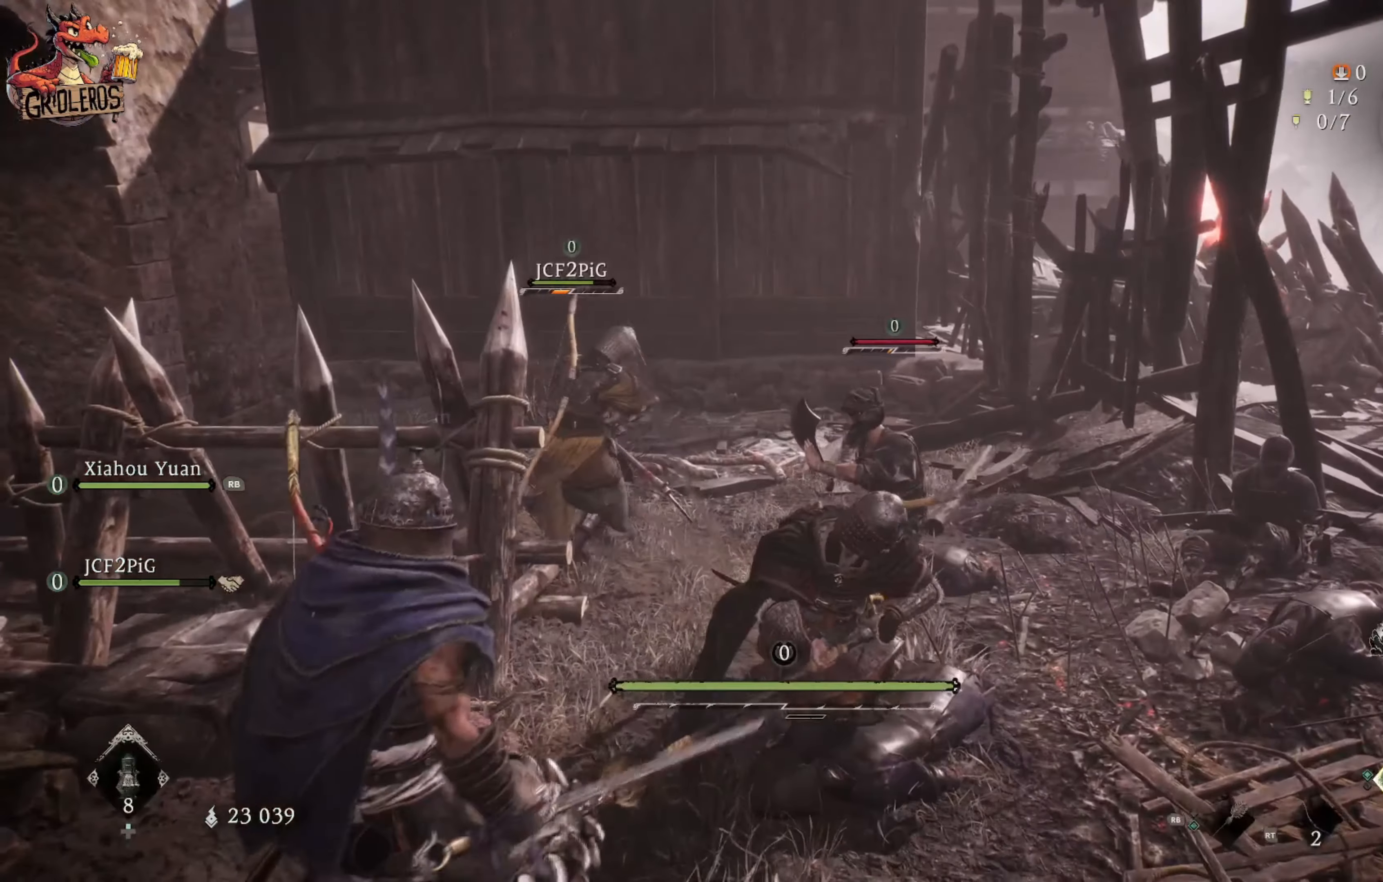
{"buttons": ["L3"], "left_stick": "up-left", "right_stick": "center", "events": [[316, "X", "up"], [350, "L3", "down"], [350, "X", "down"], [383, "left_stick", "up-left"], [483, "X", "up"]]}
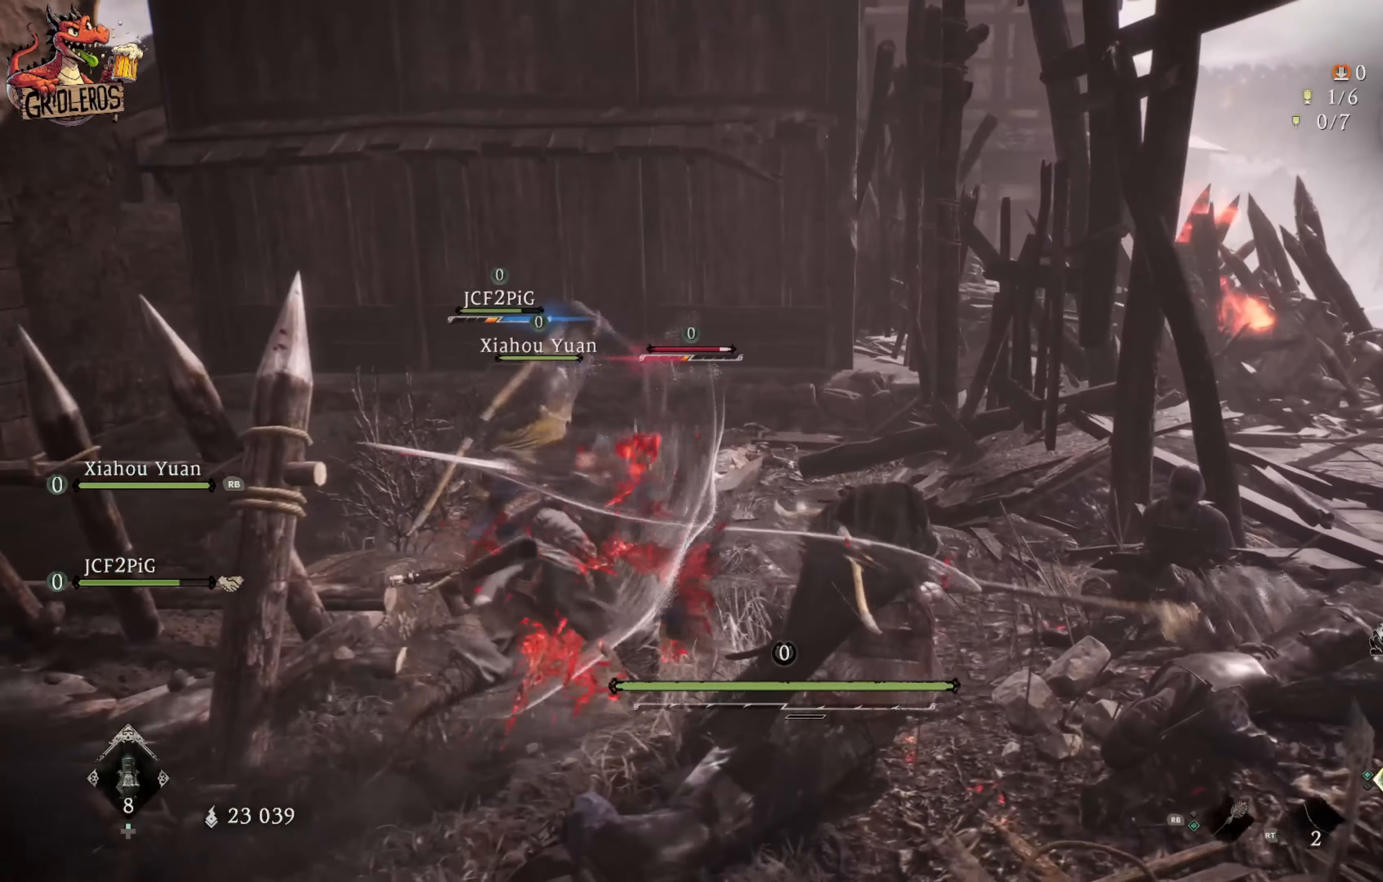
{"buttons": ["X", "L3"], "left_stick": "up-left", "right_stick": "center", "events": [[16, "X", "down"], [166, "X", "up"], [233, "X", "down"], [366, "X", "up"], [416, "X", "down"]]}
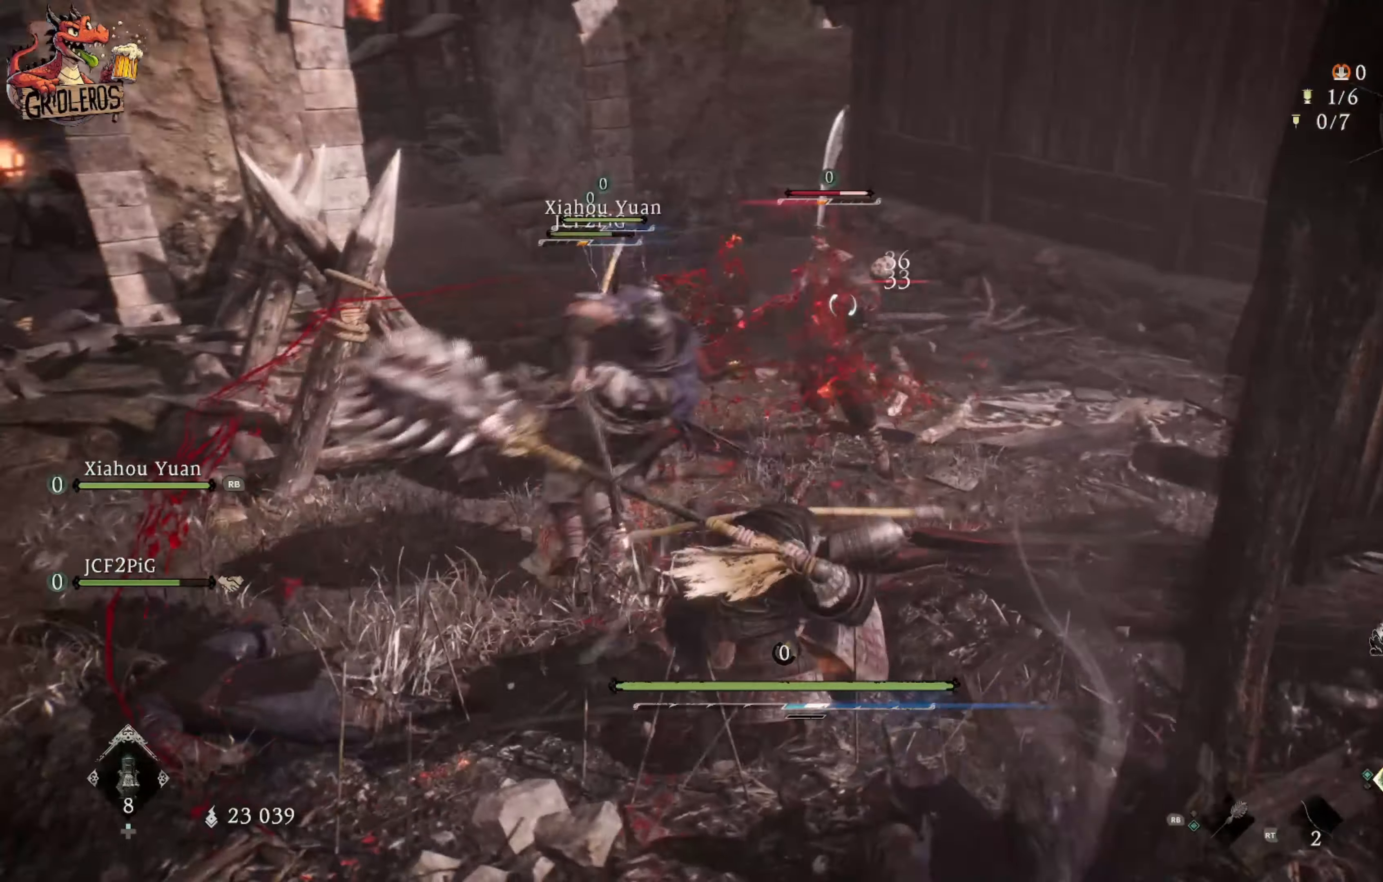
{"buttons": [], "left_stick": "up-right", "right_stick": "center", "events": [[66, "X", "up"], [83, "L3", "up"], [150, "X", "down"], [150, "left_stick", "up-right"], [250, "X", "up"], [316, "X", "down"], [450, "X", "up"]]}
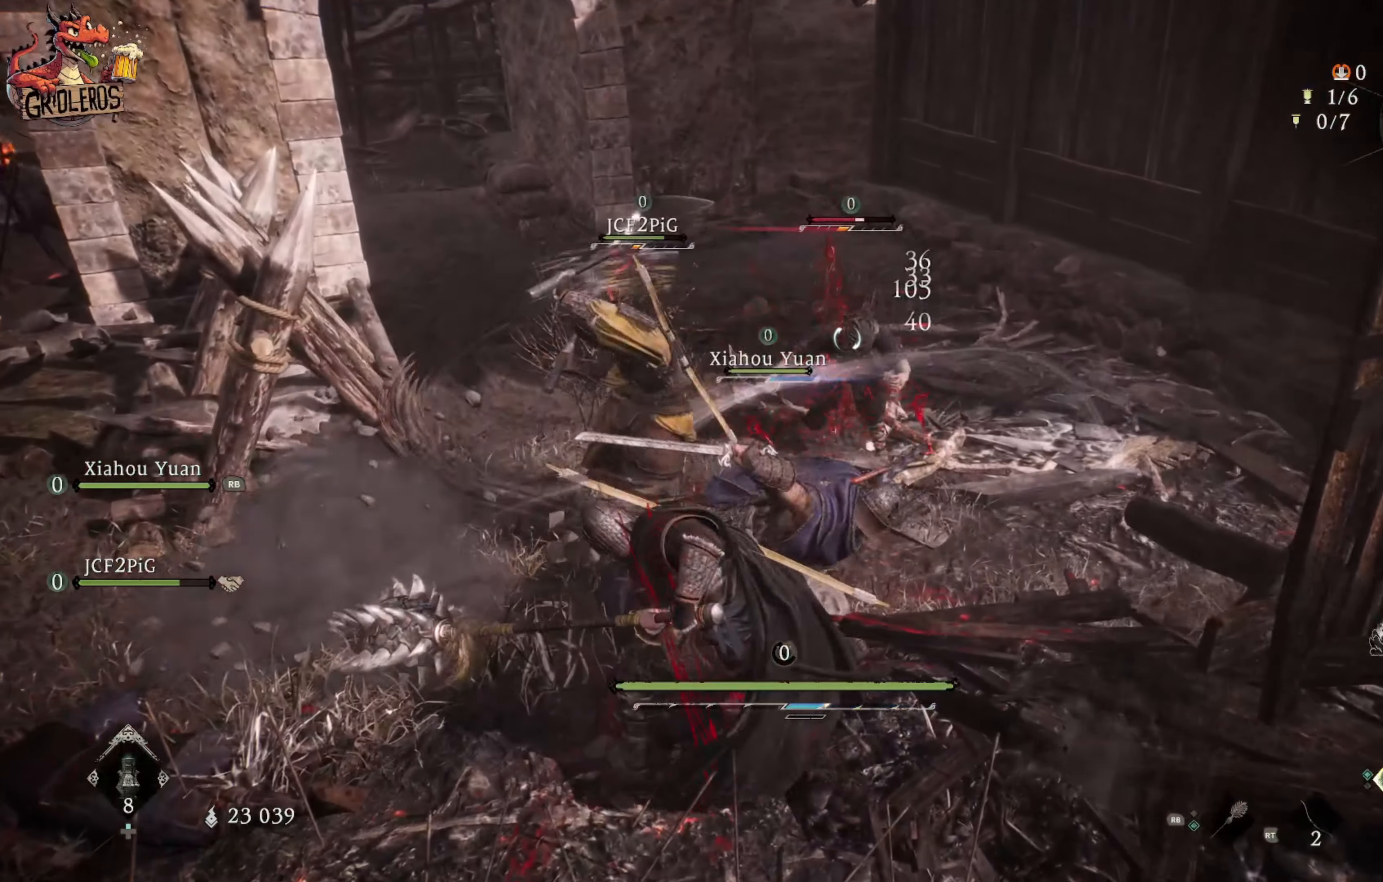
{"buttons": ["Y"], "left_stick": "up-right", "right_stick": "center", "events": [[66, "Y", "down"], [233, "Y", "up"], [283, "Y", "down"], [400, "Y", "up"], [466, "Y", "down"]]}
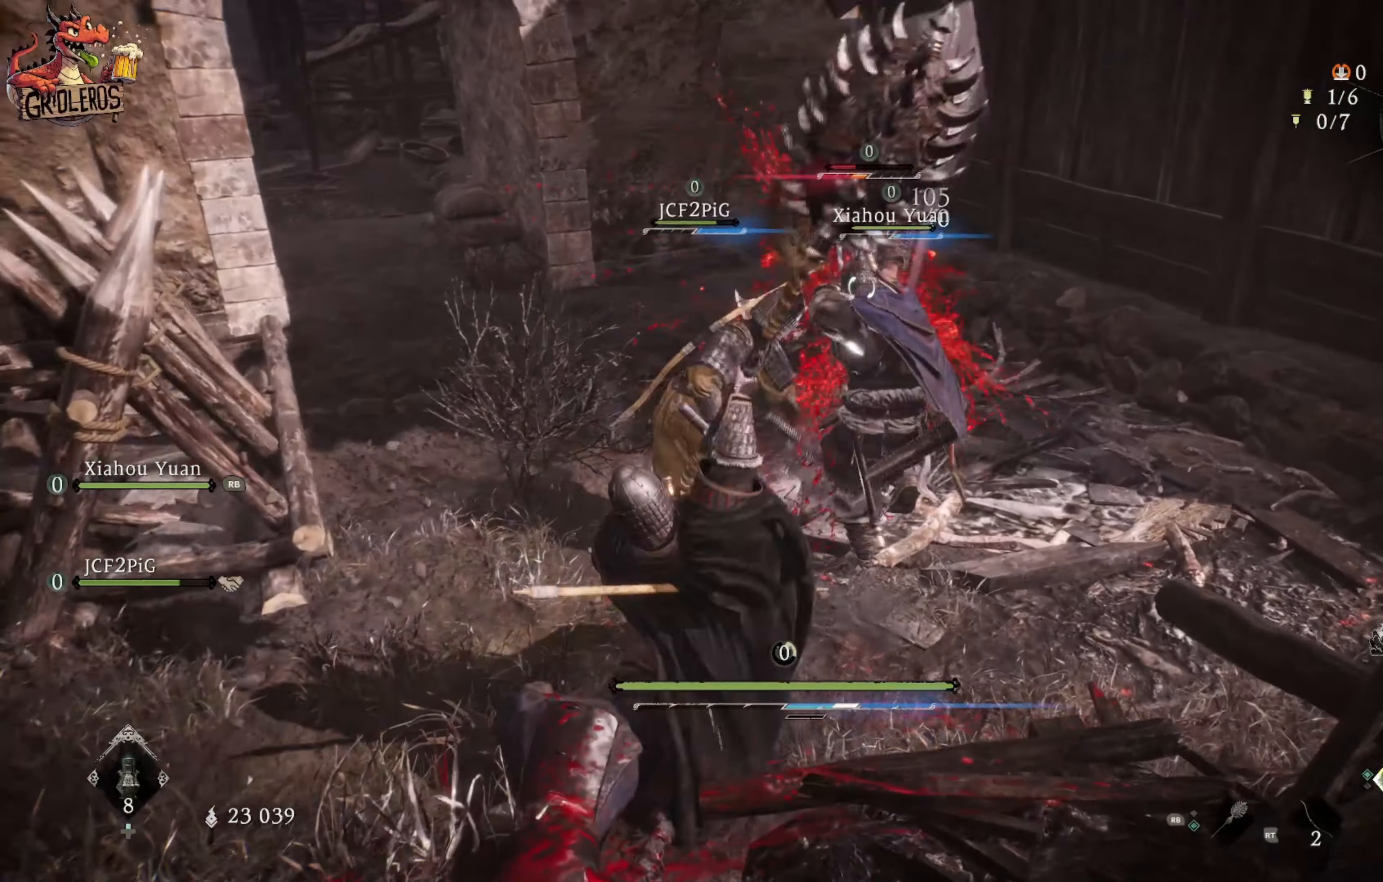
{"buttons": ["Y"], "left_stick": "up-right", "right_stick": "center", "events": [[100, "Y", "up"], [116, "Y", "down"], [266, "Y", "up"], [316, "Y", "down"], [466, "Y", "up"], [500, "Y", "down"]]}
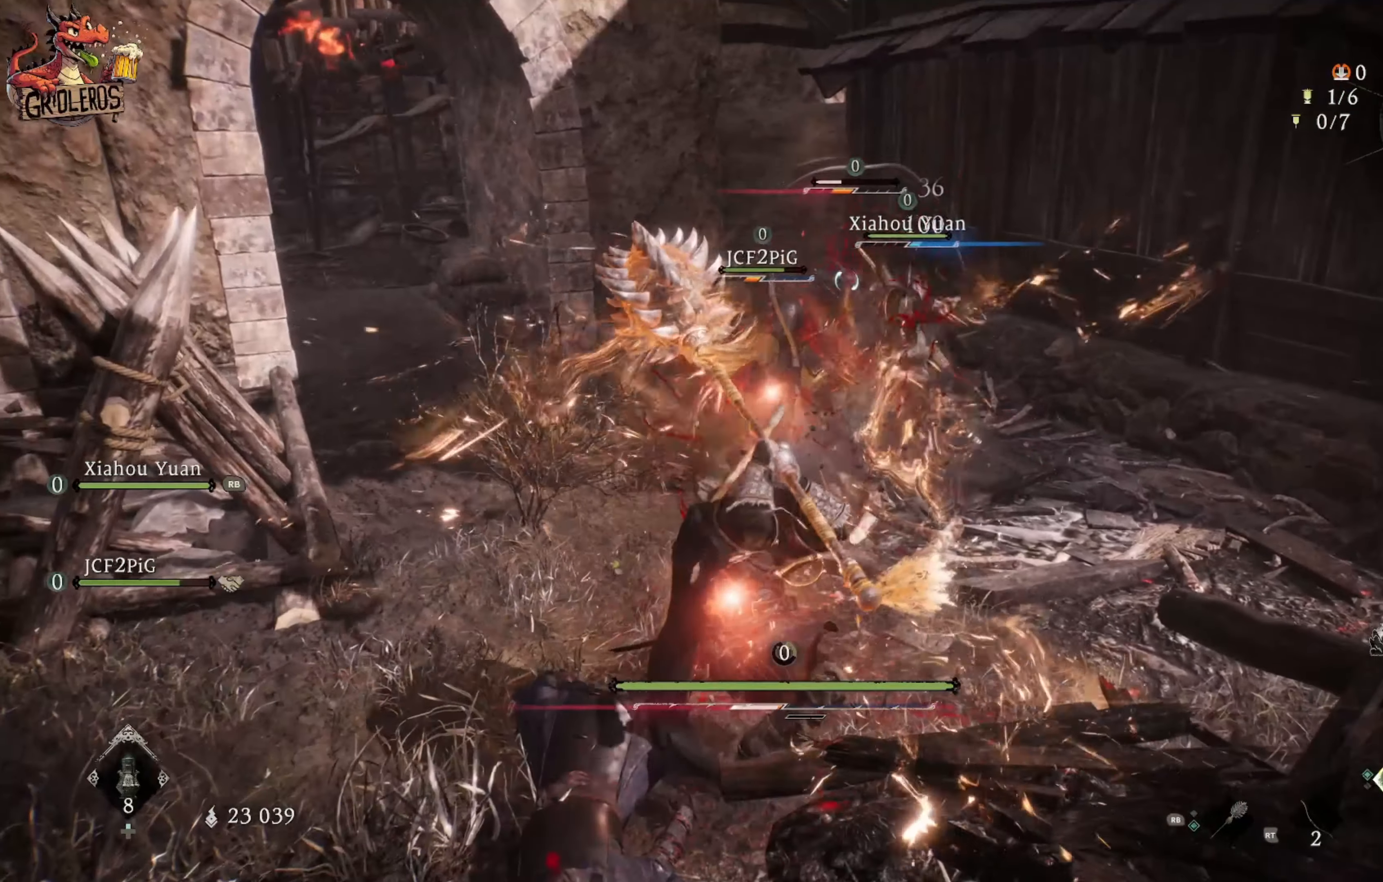
{"buttons": ["Y"], "left_stick": "up-right", "right_stick": "center", "events": [[166, "Y", "up"], [200, "Y", "down"], [316, "Y", "up"], [383, "Y", "down"]]}
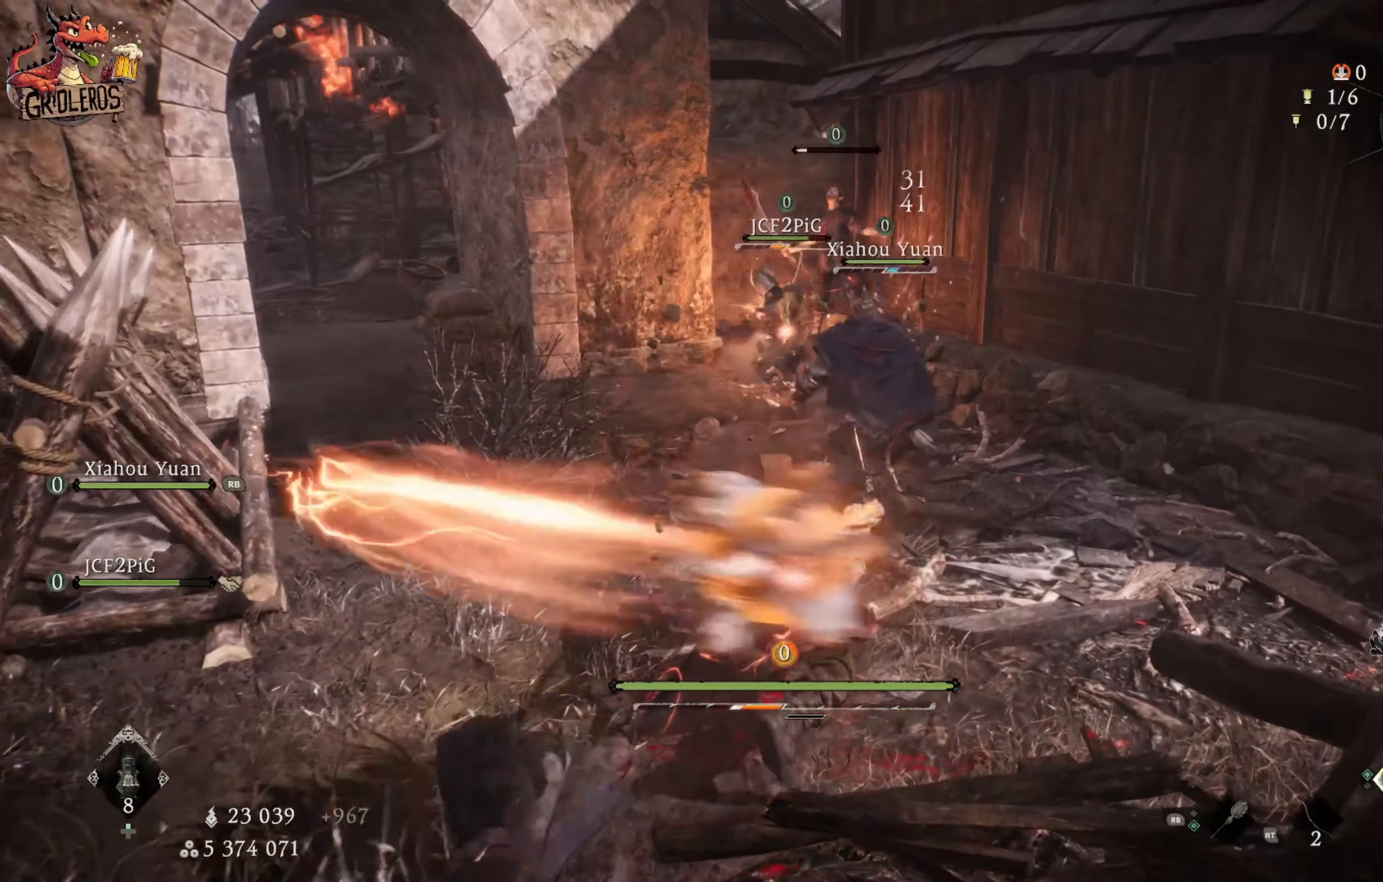
{"buttons": ["X"], "left_stick": "up-right", "right_stick": "center", "events": [[16, "Y", "up"], [116, "Y", "down"], [266, "Y", "up"], [416, "X", "down"]]}
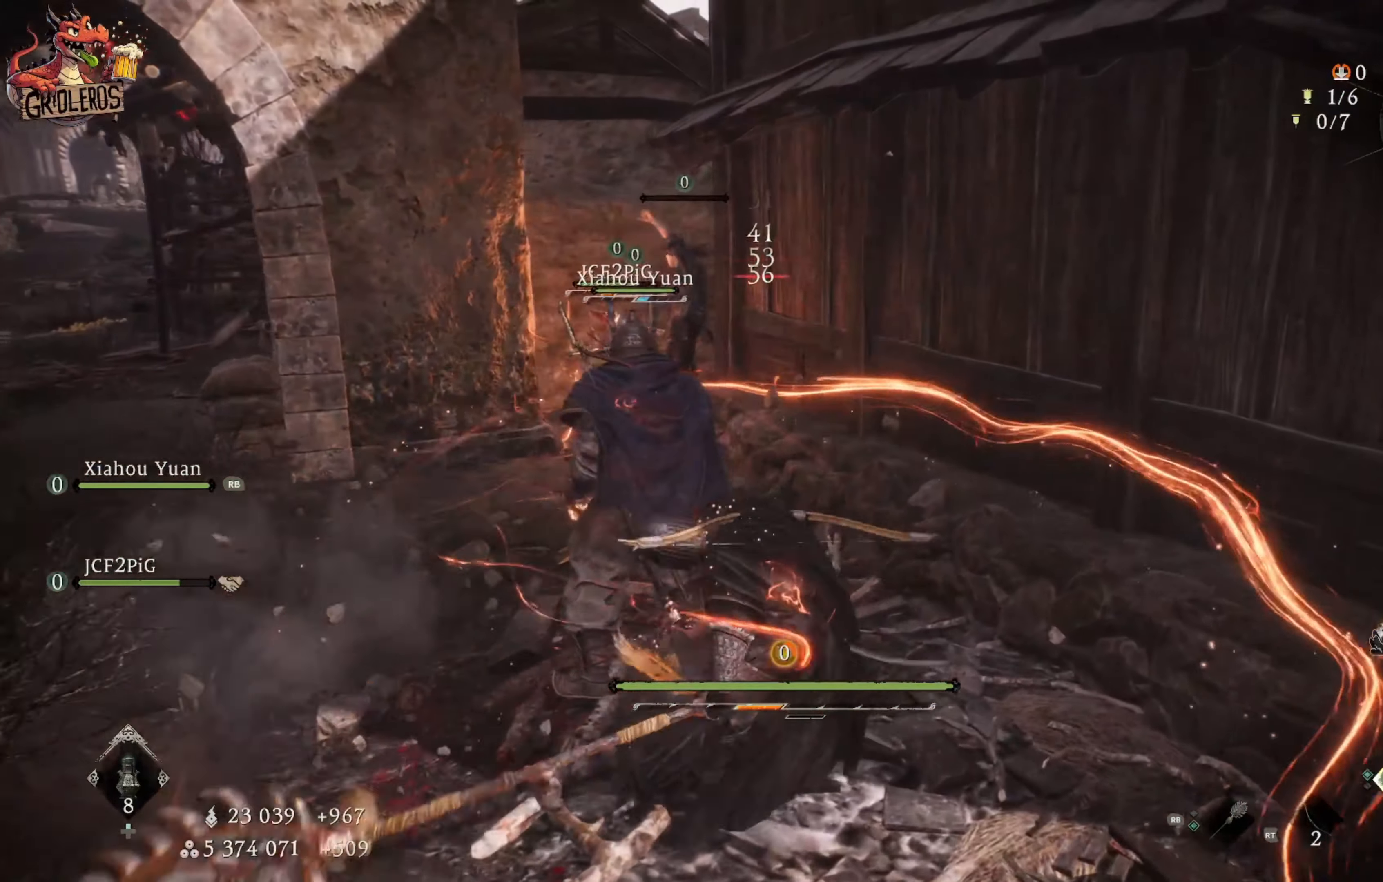
{"buttons": [], "left_stick": "center", "right_stick": "center", "events": [[16, "L3", "down"], [16, "left_stick", "up"], [66, "X", "up"], [116, "left_stick", "up-left"], [150, "X", "down"], [250, "X", "up"], [350, "L3", "up"], [400, "left_stick", "center"]]}
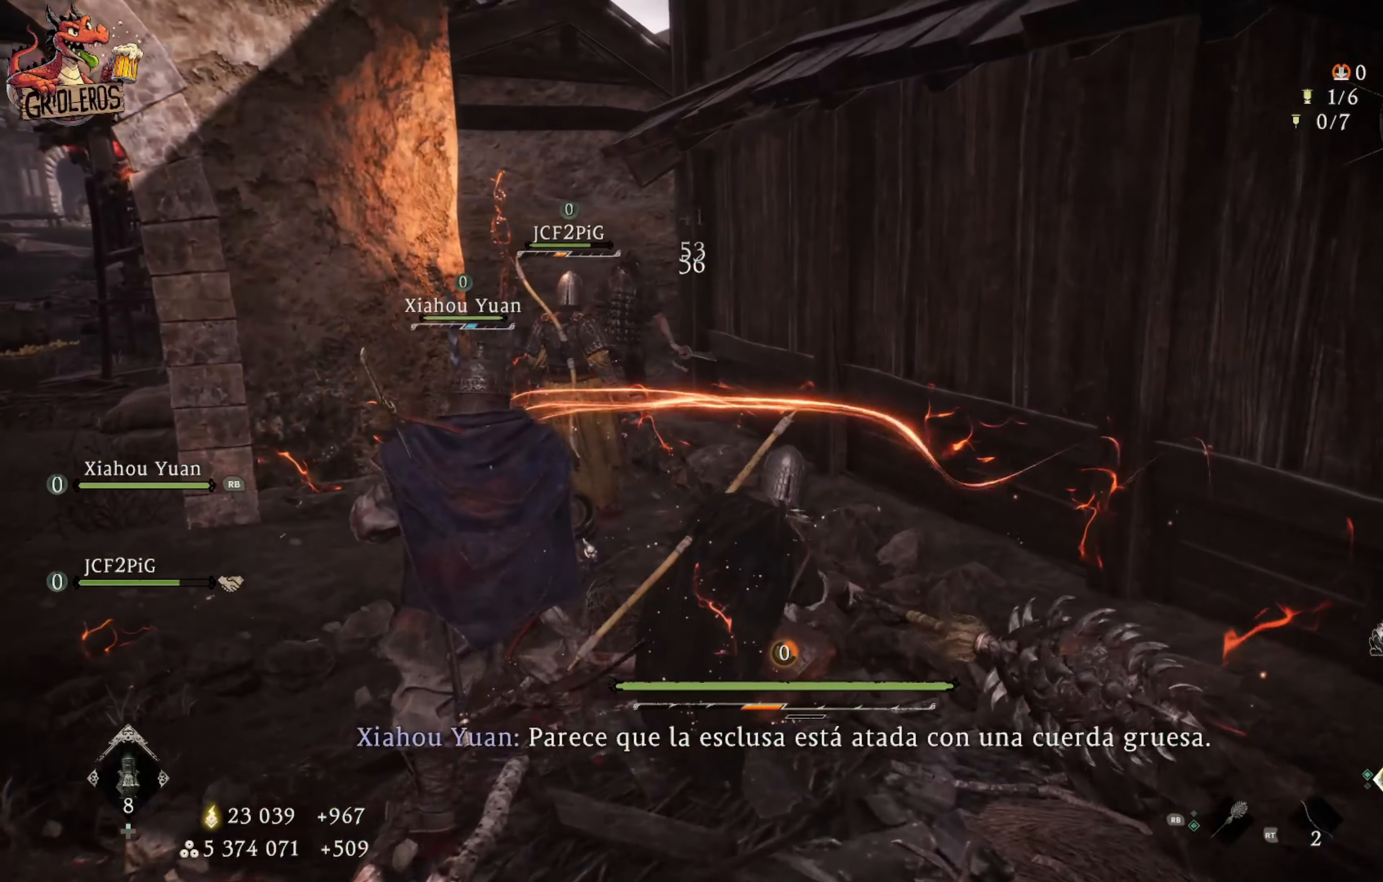
{"buttons": [], "left_stick": "center", "right_stick": "center", "events": [[183, "right_stick", "left"], [433, "right_stick", "center"]]}
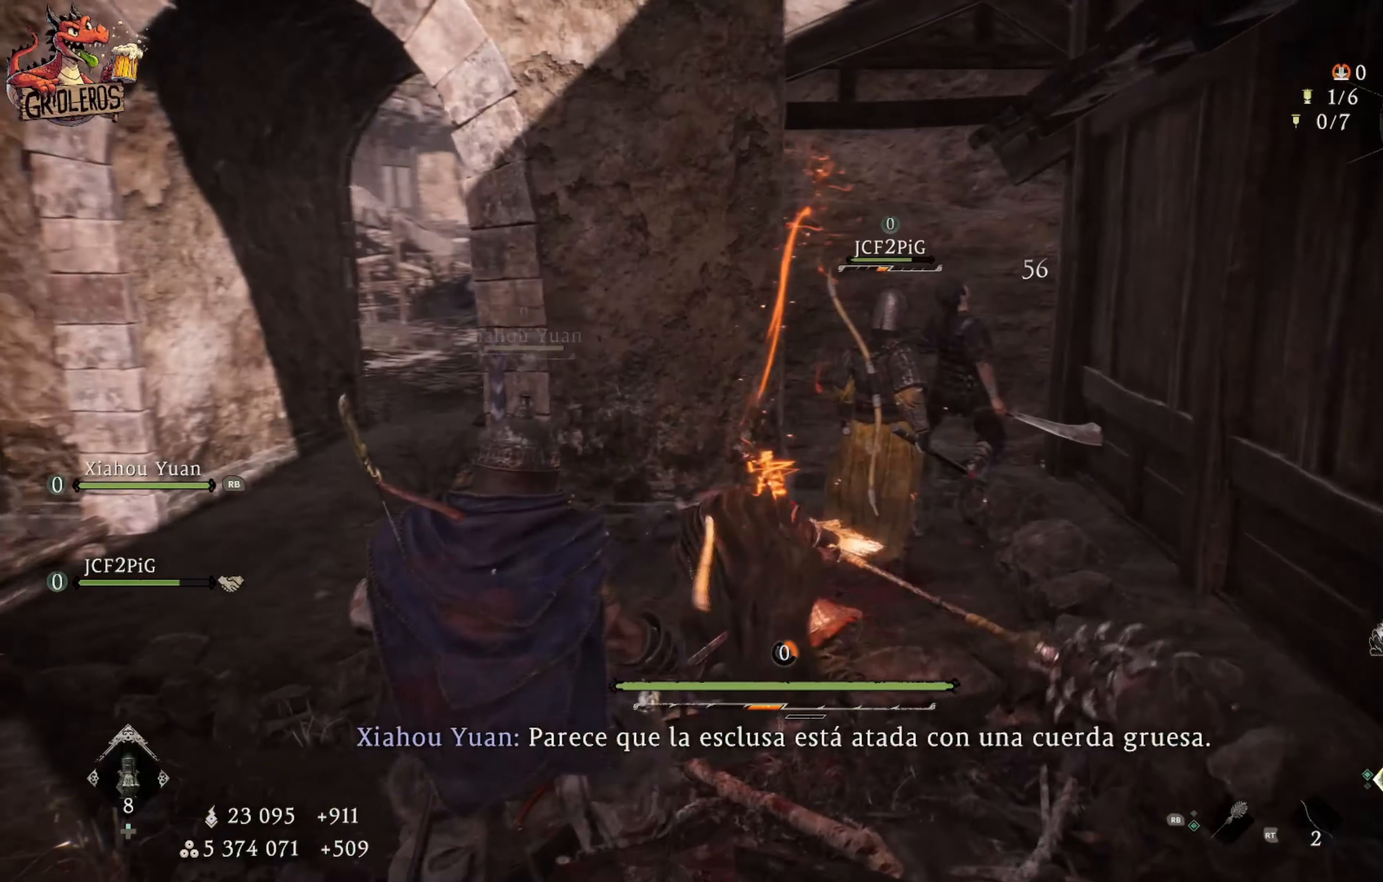
{"buttons": [], "left_stick": "center", "right_stick": "center", "events": []}
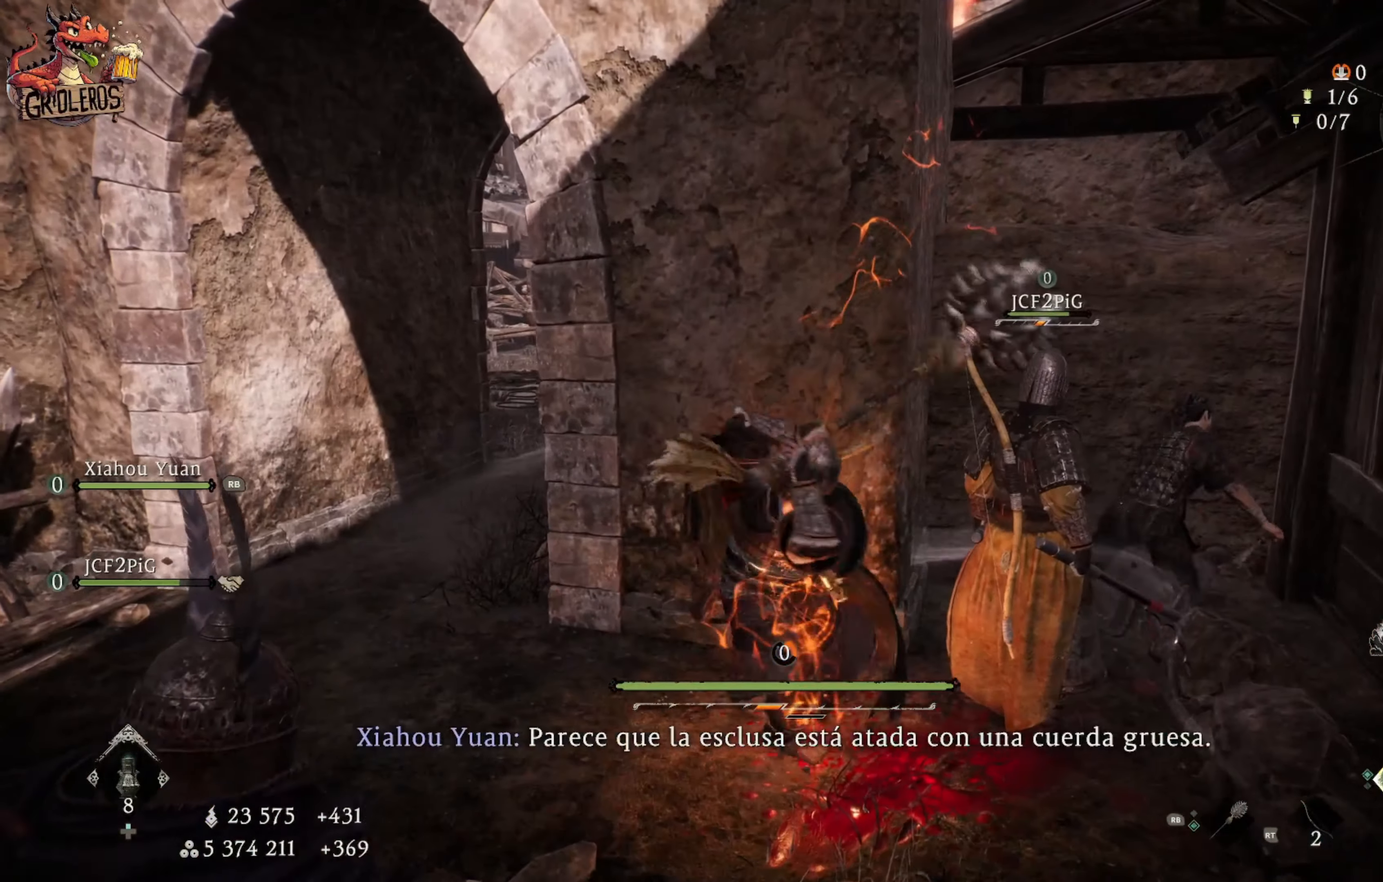
{"buttons": [], "left_stick": "center", "right_stick": "center", "events": [[16, "right_stick", "right"], [166, "right_stick", "center"]]}
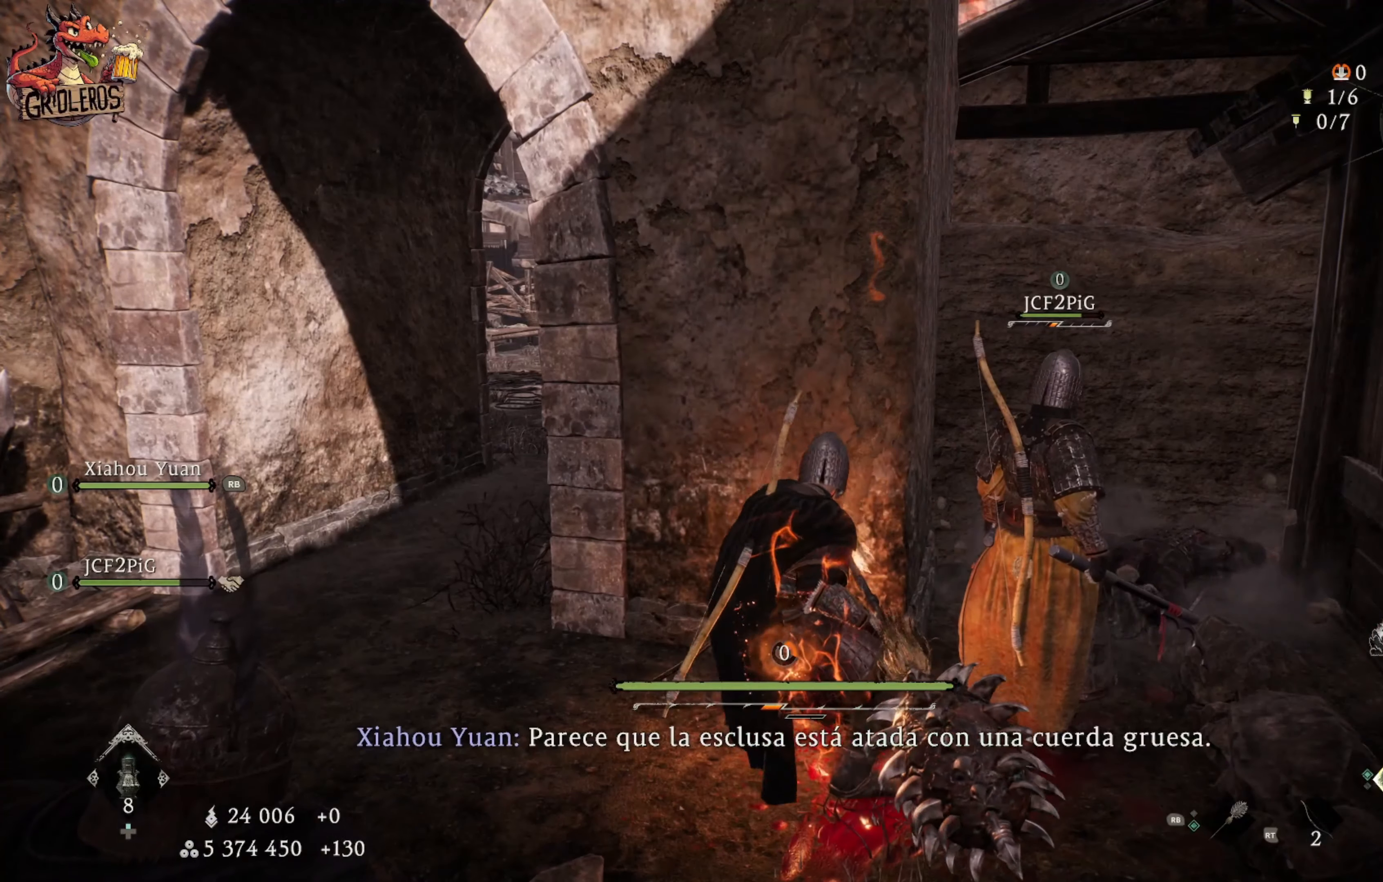
{"buttons": [], "left_stick": "center", "right_stick": "center", "events": [[33, "right_stick", "right"], [83, "right_stick", "up-right"], [200, "right_stick", "center"]]}
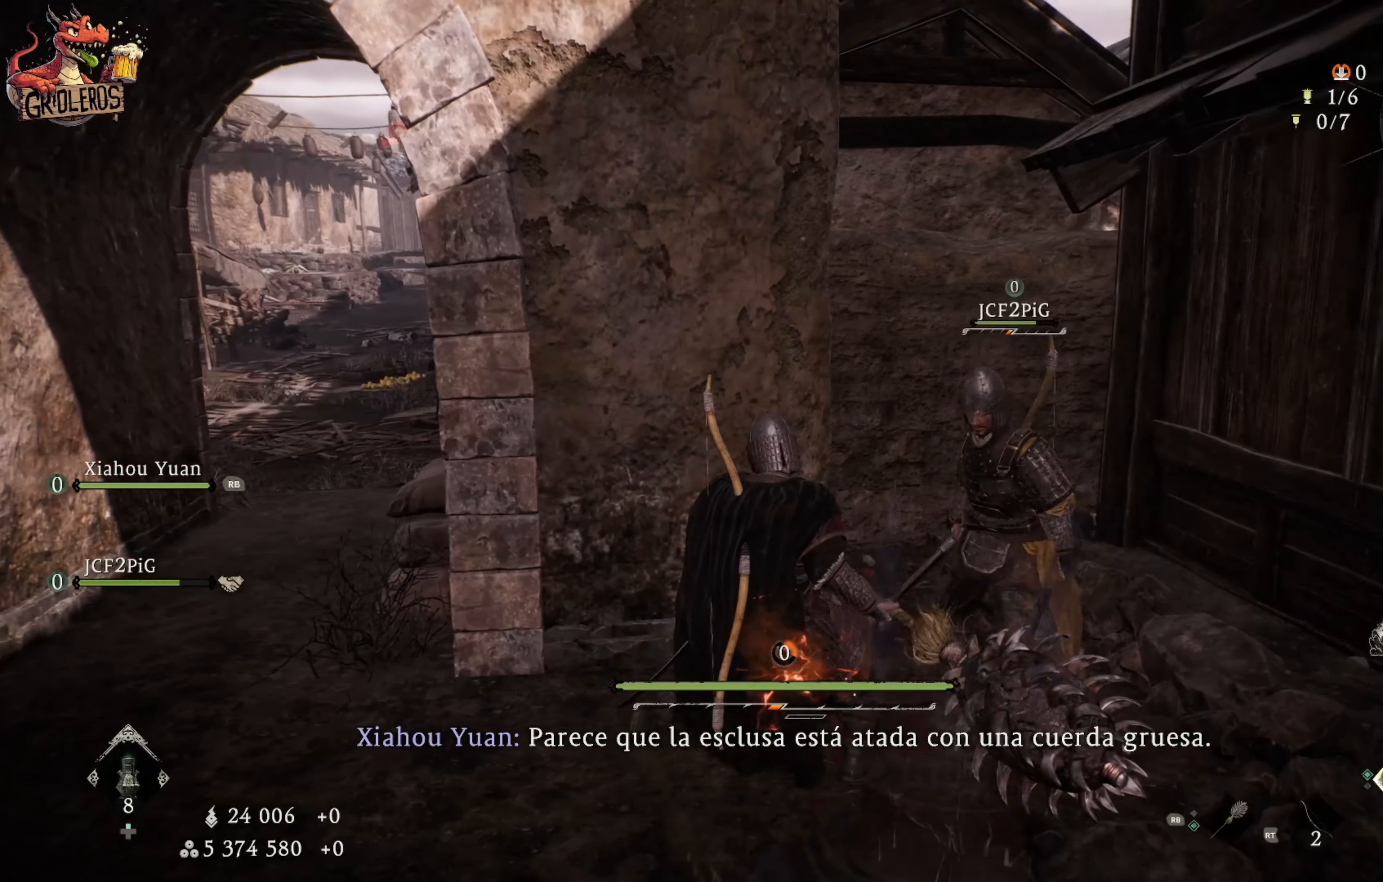
{"buttons": [], "left_stick": "center", "right_stick": "center", "events": []}
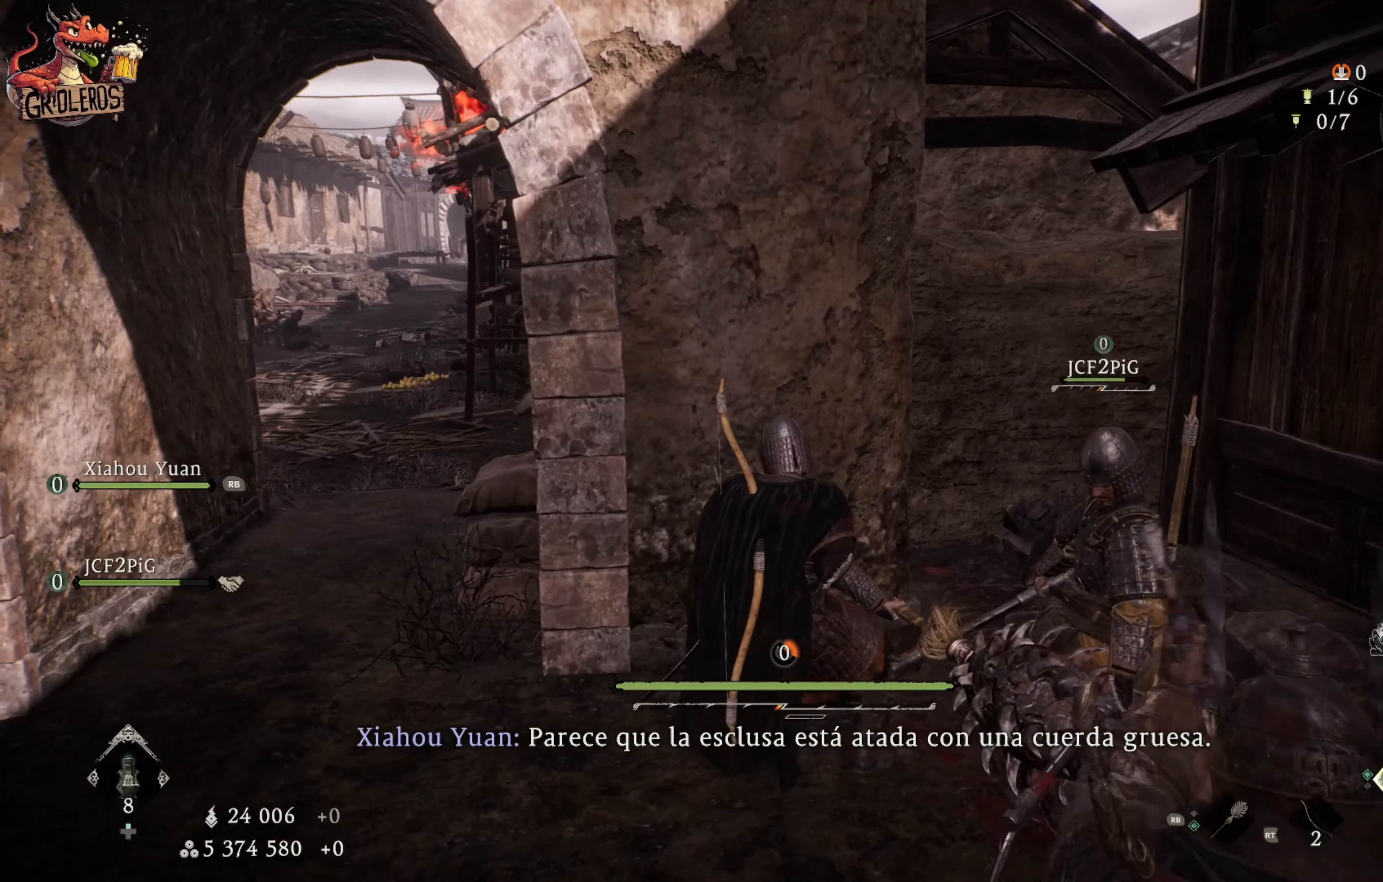
{"buttons": [], "left_stick": "center", "right_stick": "center", "events": [[100, "left_stick", "down-right"], [333, "left_stick", "center"]]}
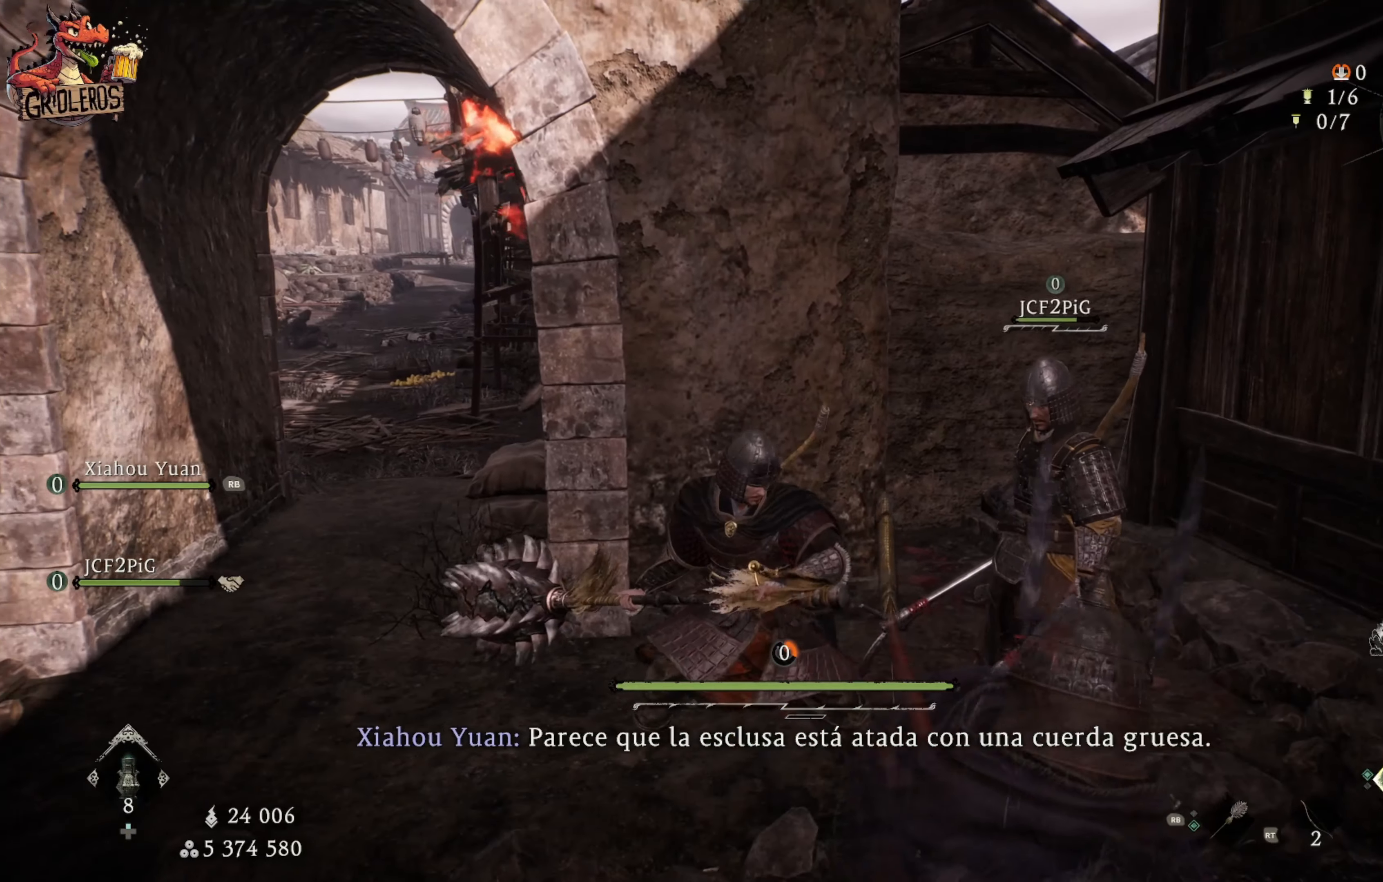
{"buttons": [], "left_stick": "center", "right_stick": "up-right", "events": [[283, "right_stick", "up-right"]]}
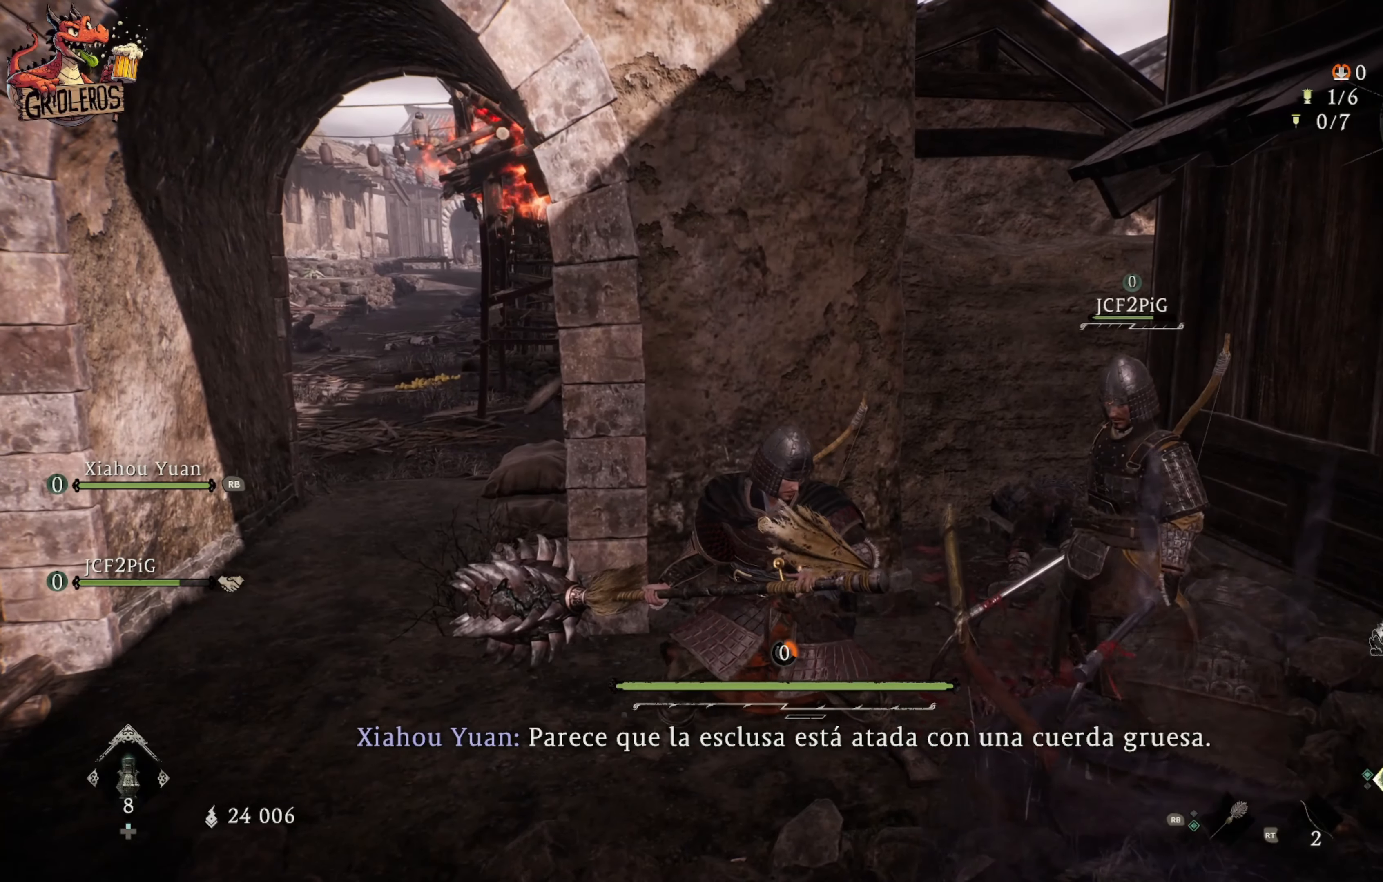
{"buttons": [], "left_stick": "center", "right_stick": "center", "events": [[17, "right_stick", "center"]]}
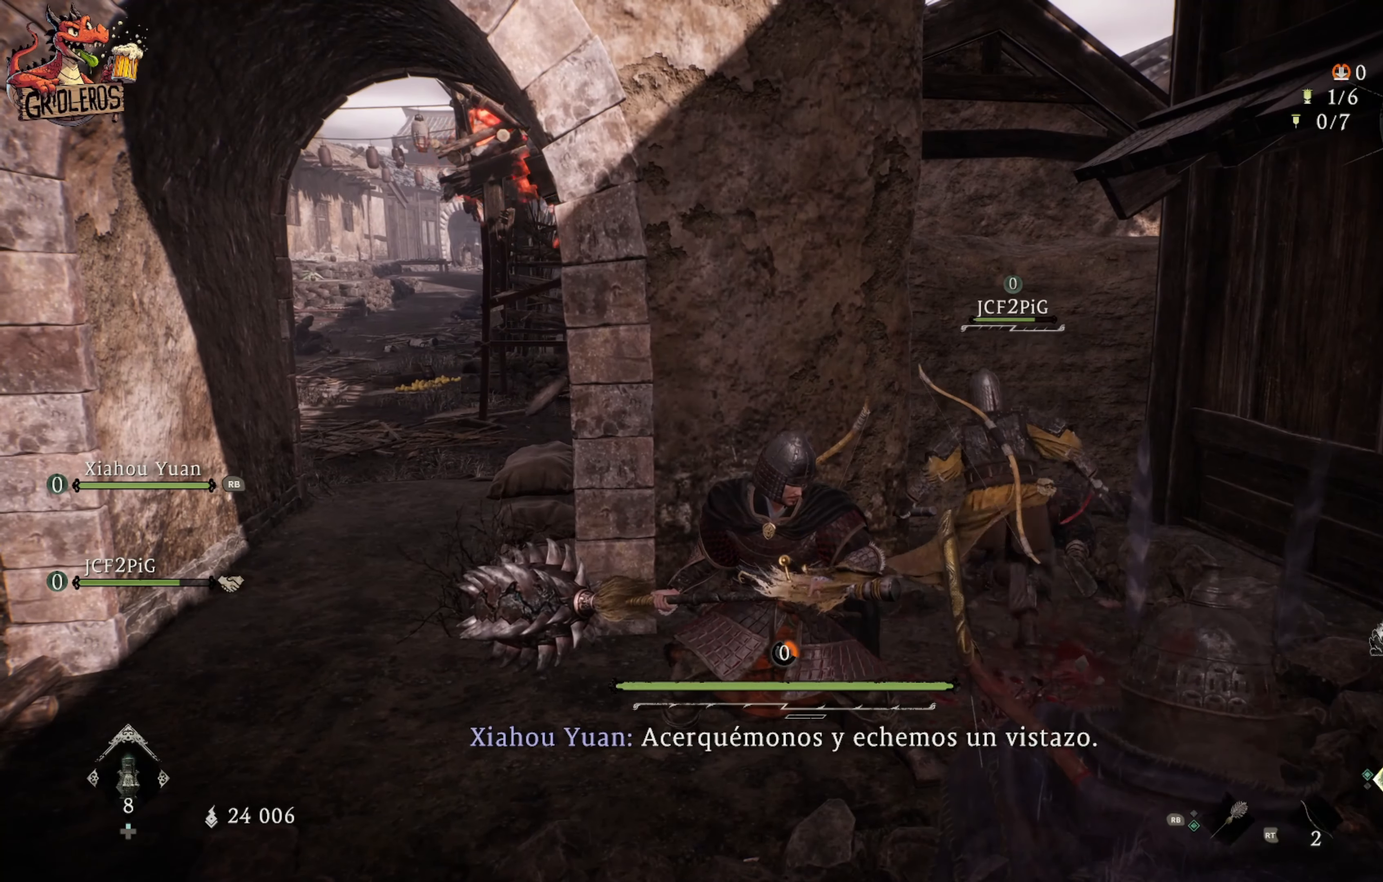
{"buttons": [], "left_stick": "center", "right_stick": "center", "events": []}
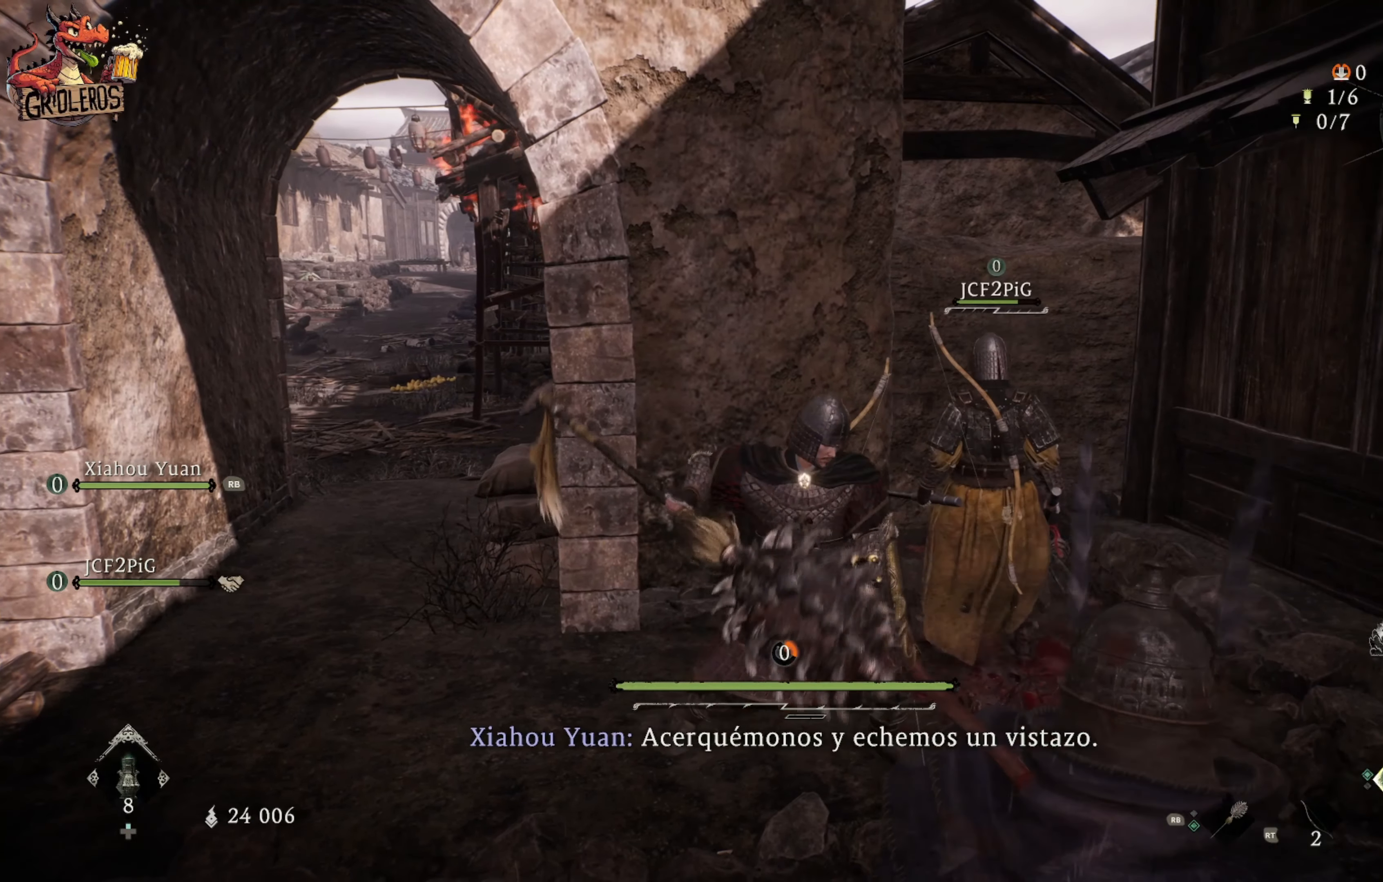
{"buttons": [], "left_stick": "center", "right_stick": "center", "events": [[83, "right_stick", "up-right"], [250, "right_stick", "right"], [450, "right_stick", "center"]]}
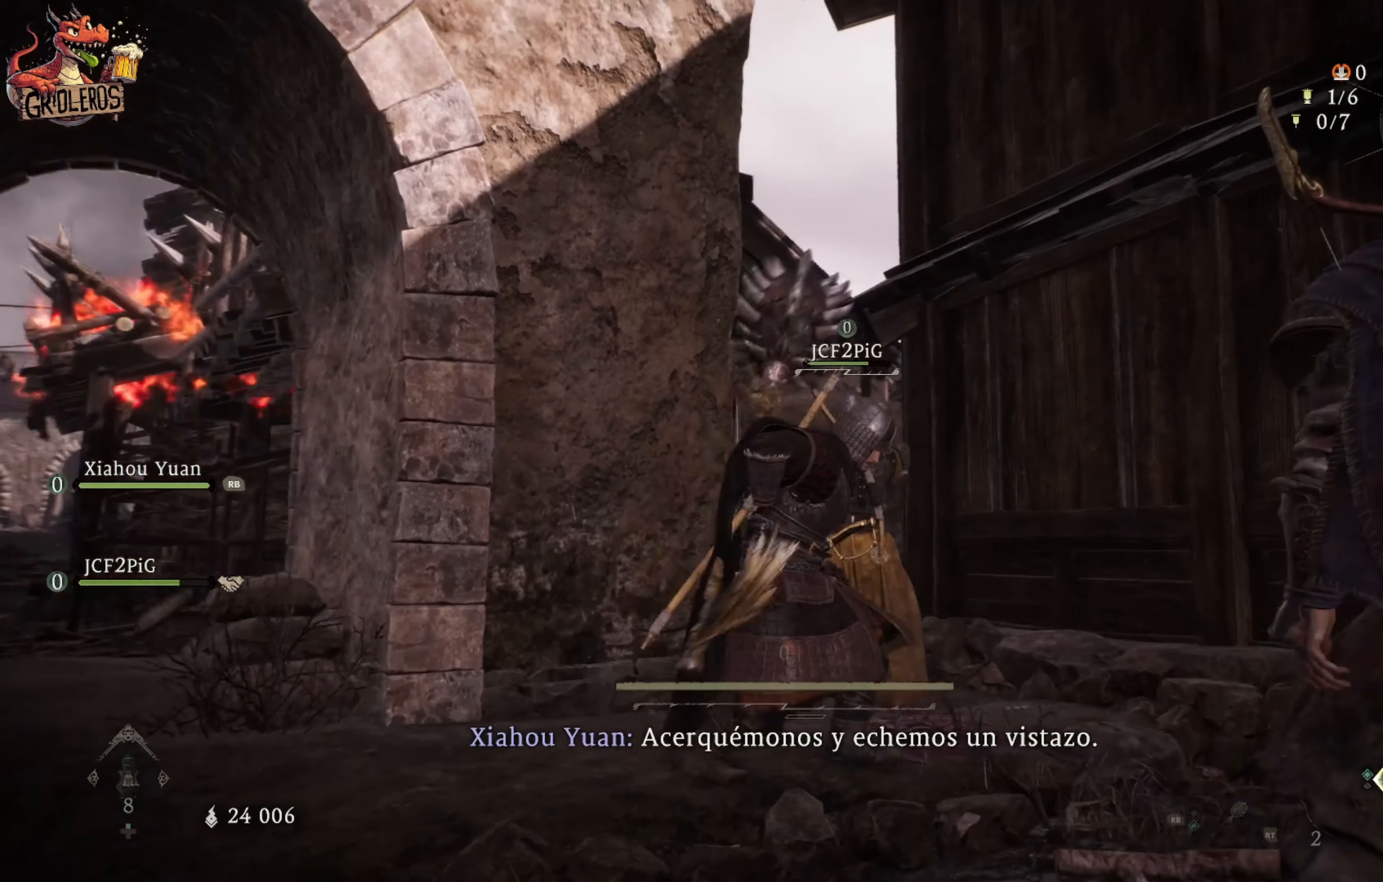
{"buttons": [], "left_stick": "center", "right_stick": "center", "events": []}
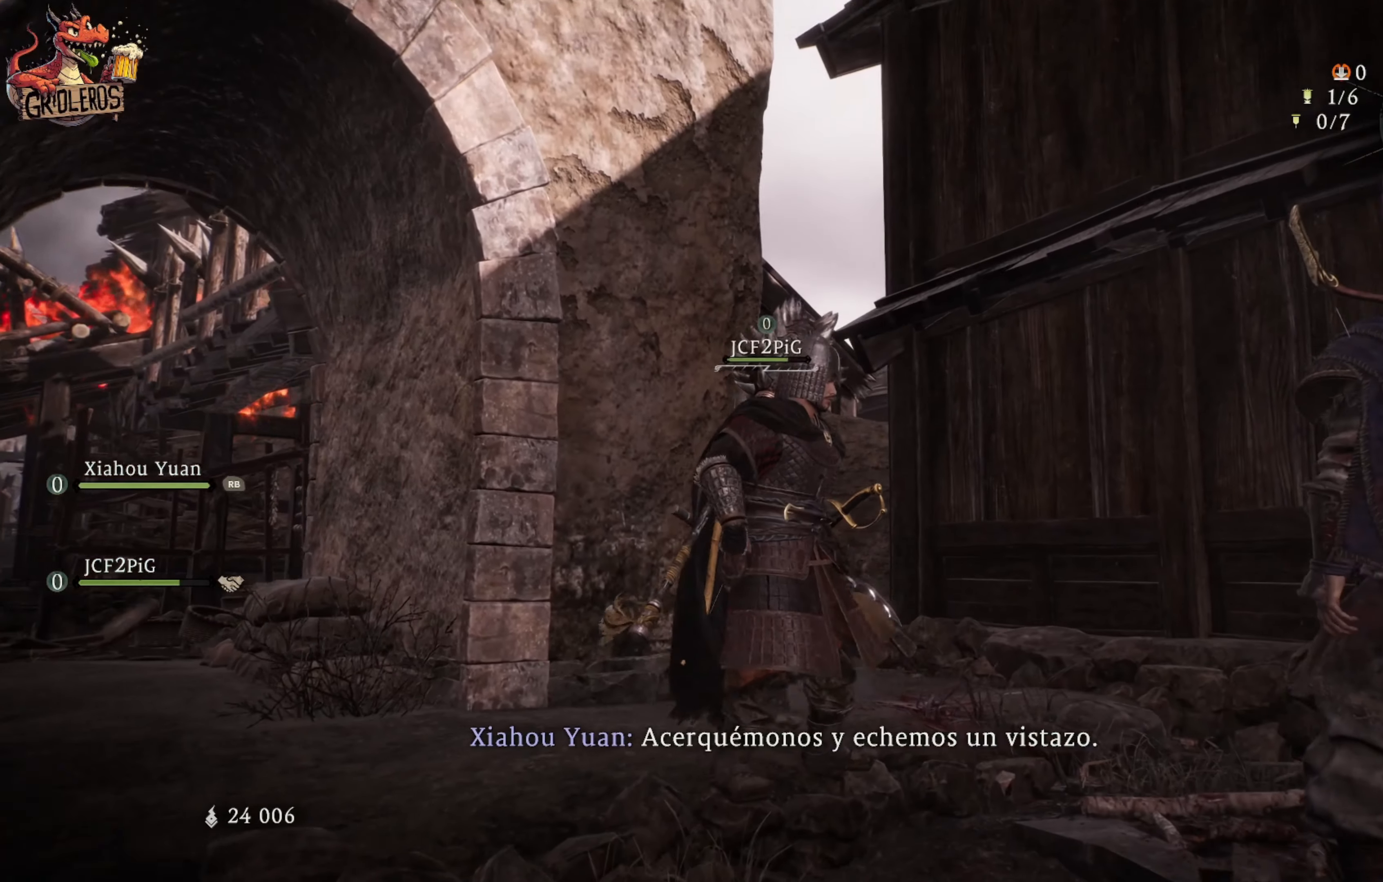
{"buttons": [], "left_stick": "center", "right_stick": "center", "events": [[17, "right_stick", "down-right"], [83, "right_stick", "right"], [483, "right_stick", "center"]]}
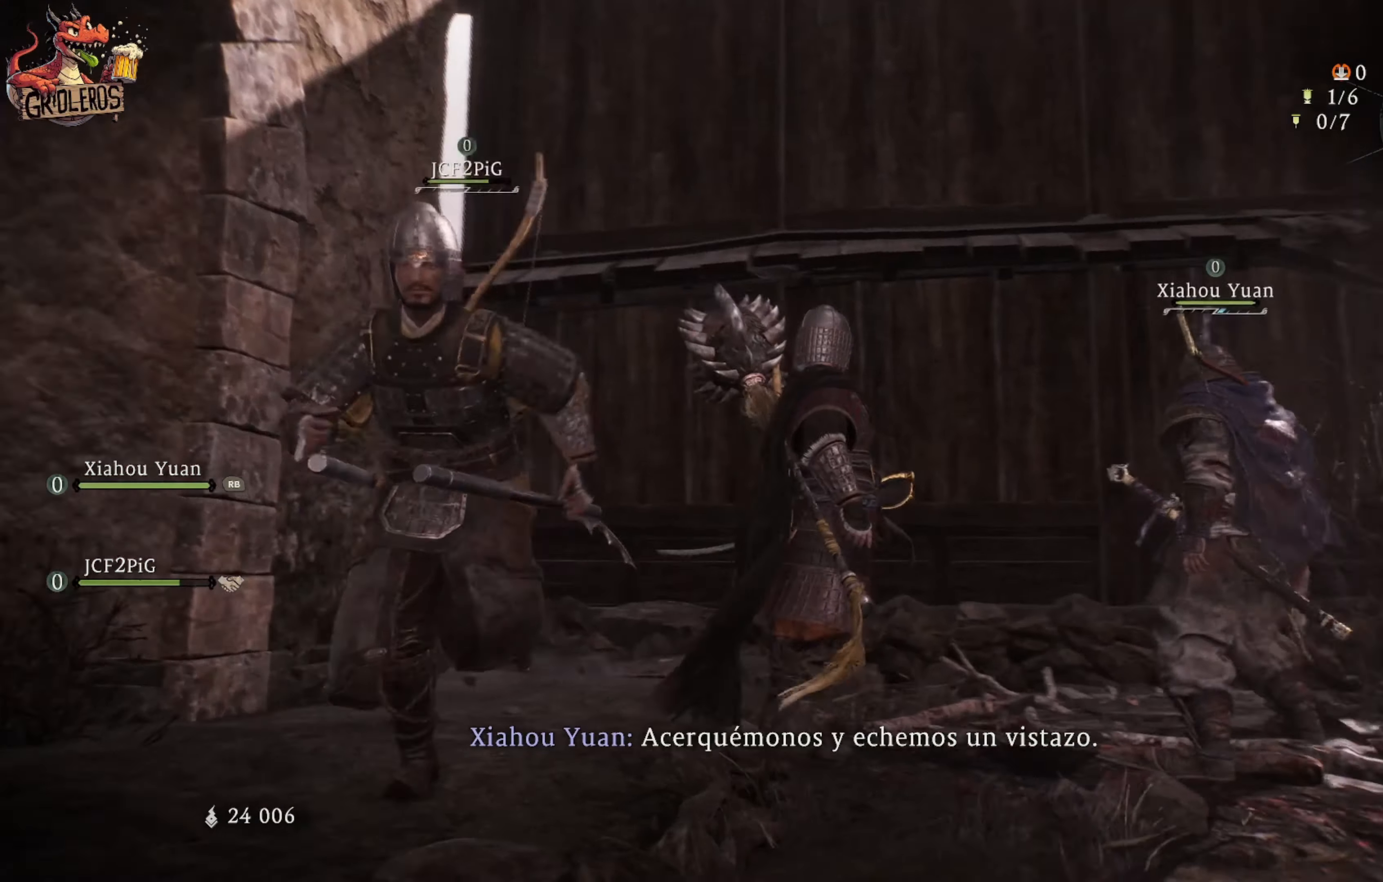
{"buttons": [], "left_stick": "center", "right_stick": "down-right", "events": [[384, "right_stick", "down-right"]]}
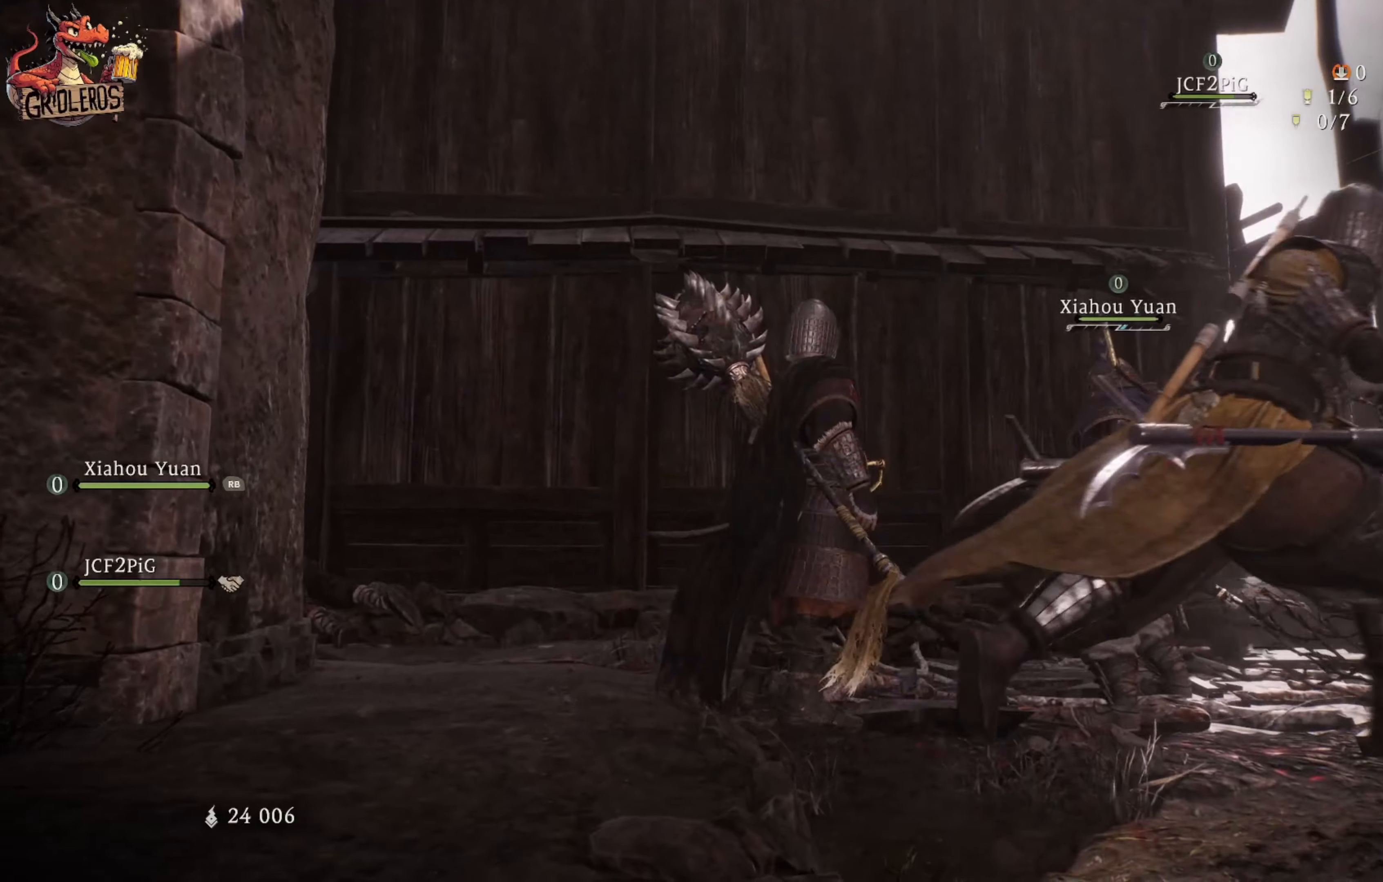
{"buttons": [], "left_stick": "center", "right_stick": "right", "events": [[217, "right_stick", "right"], [267, "left_stick", "up-right"], [484, "left_stick", "center"]]}